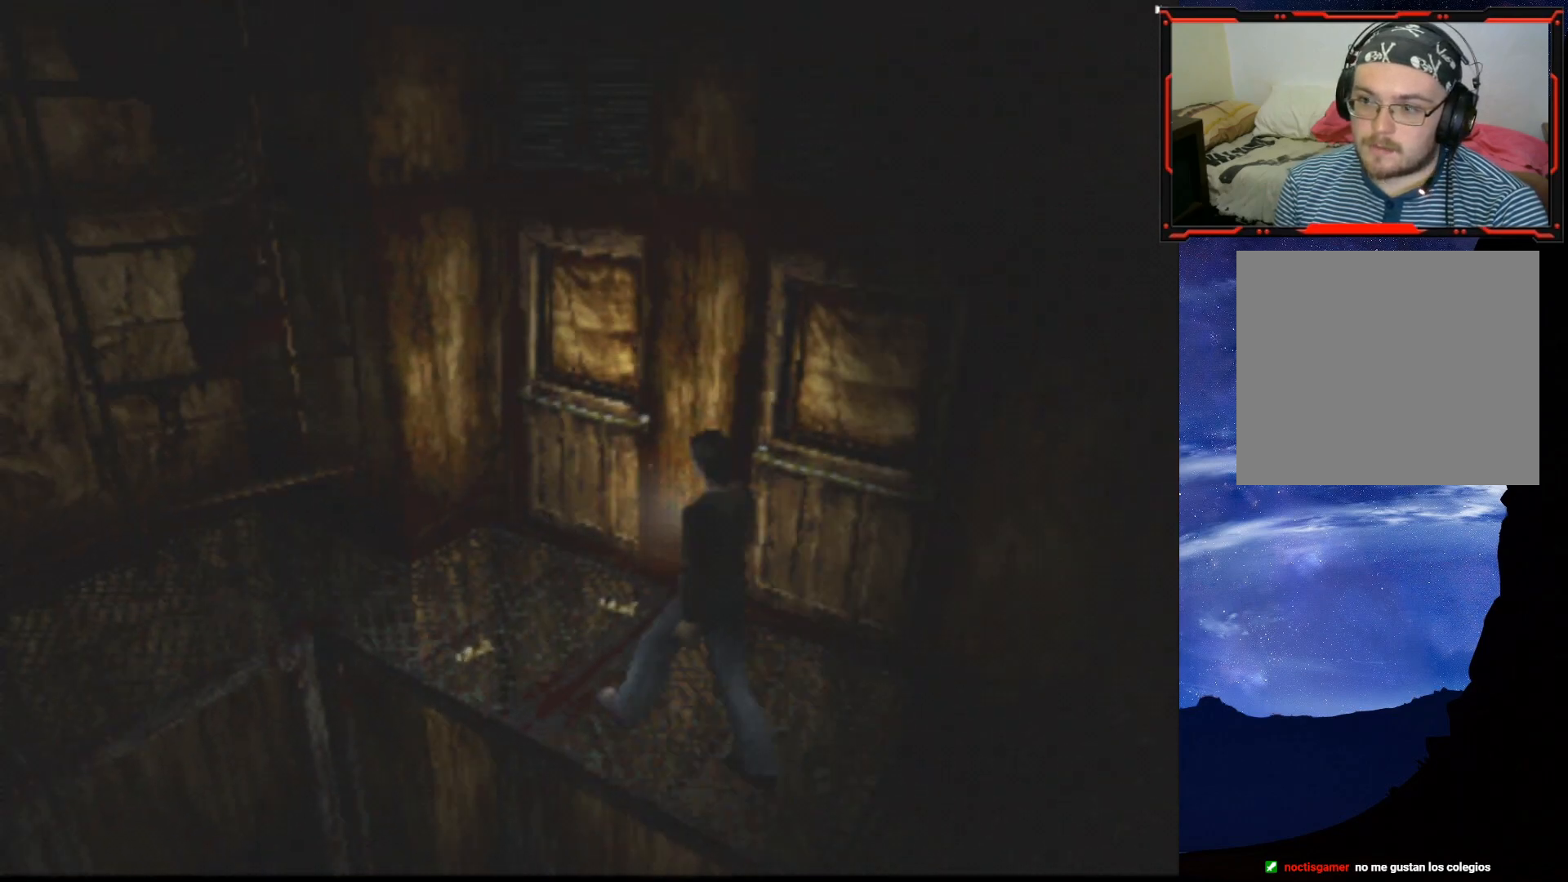
Gameplay with a controller (PlayStation layout); each line is a JSON object with the inputs held at the frame after it. "events" lists button and stick changes between this image and that frame as [ms after this image, input, new state], when the widget could be followed in between. Not read: left_stick.
{"buttons": ["DPAD_UP", "DPAD_RIGHT"], "right_stick": "center", "events": []}
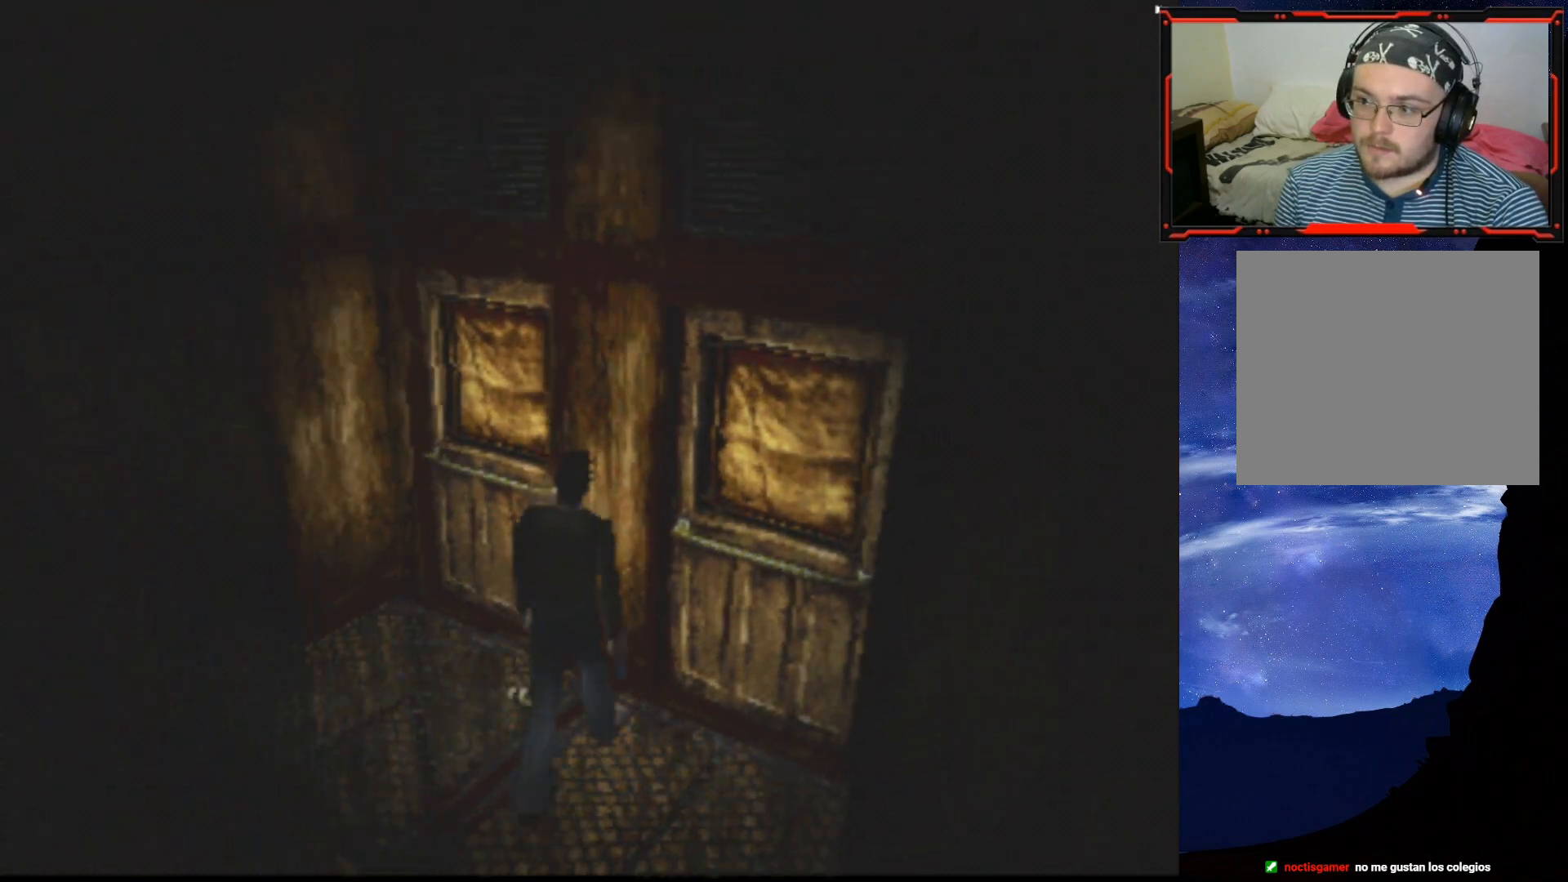
{"buttons": ["CROSS", "DPAD_UP"], "right_stick": "center", "events": [[367, "DPAD_RIGHT", "up"], [417, "CROSS", "down"]]}
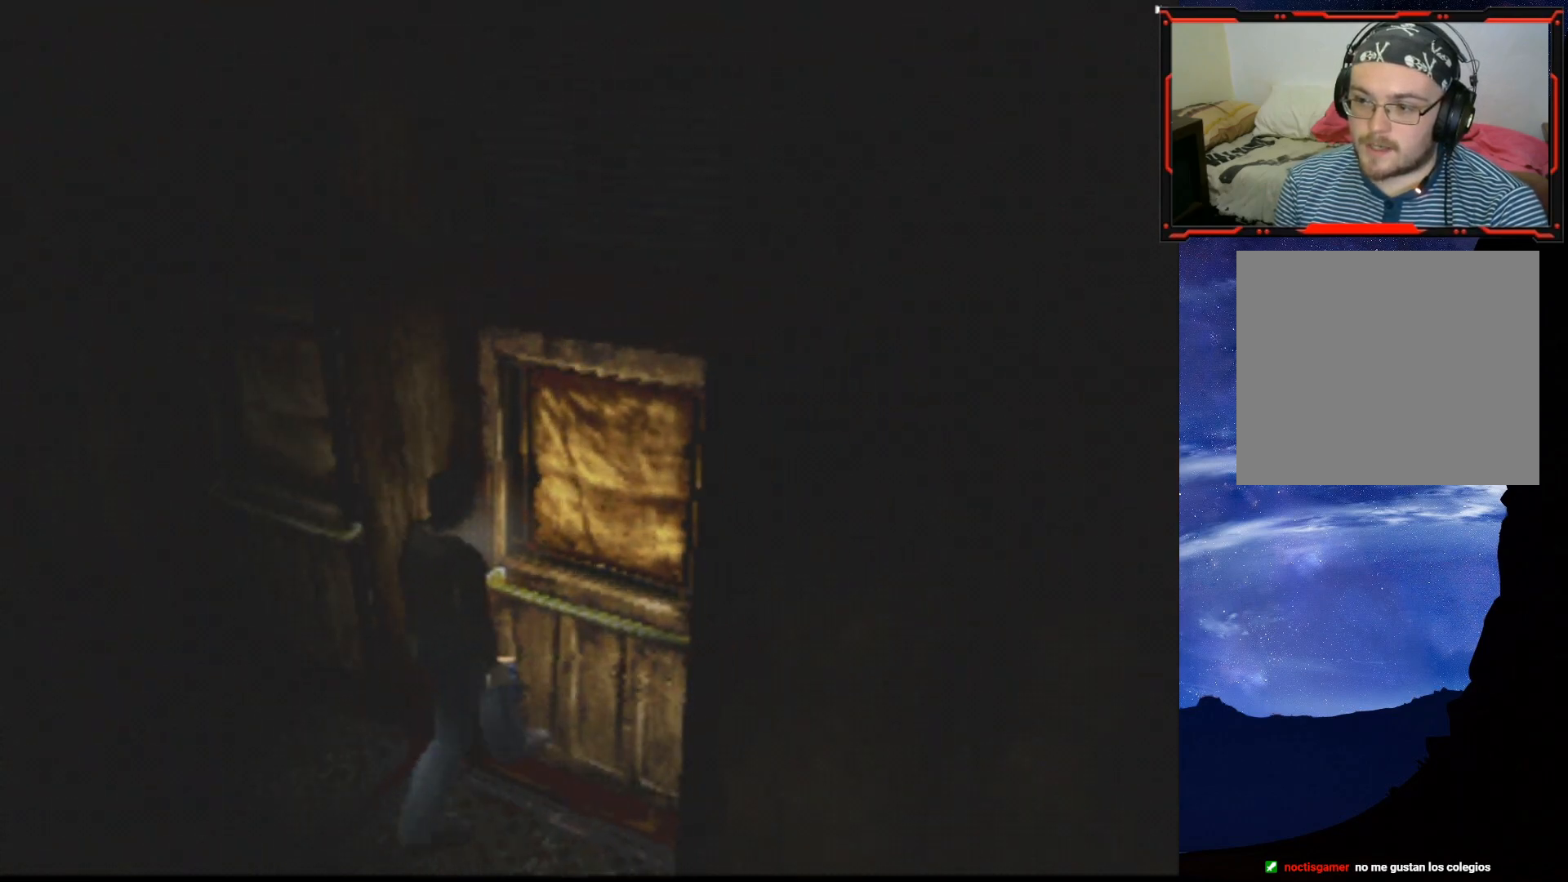
{"buttons": [], "right_stick": "center", "events": [[34, "CROSS", "up"], [84, "CROSS", "down"], [100, "DPAD_LEFT", "down"], [167, "CROSS", "up"], [401, "DPAD_LEFT", "up"], [401, "DPAD_UP", "up"]]}
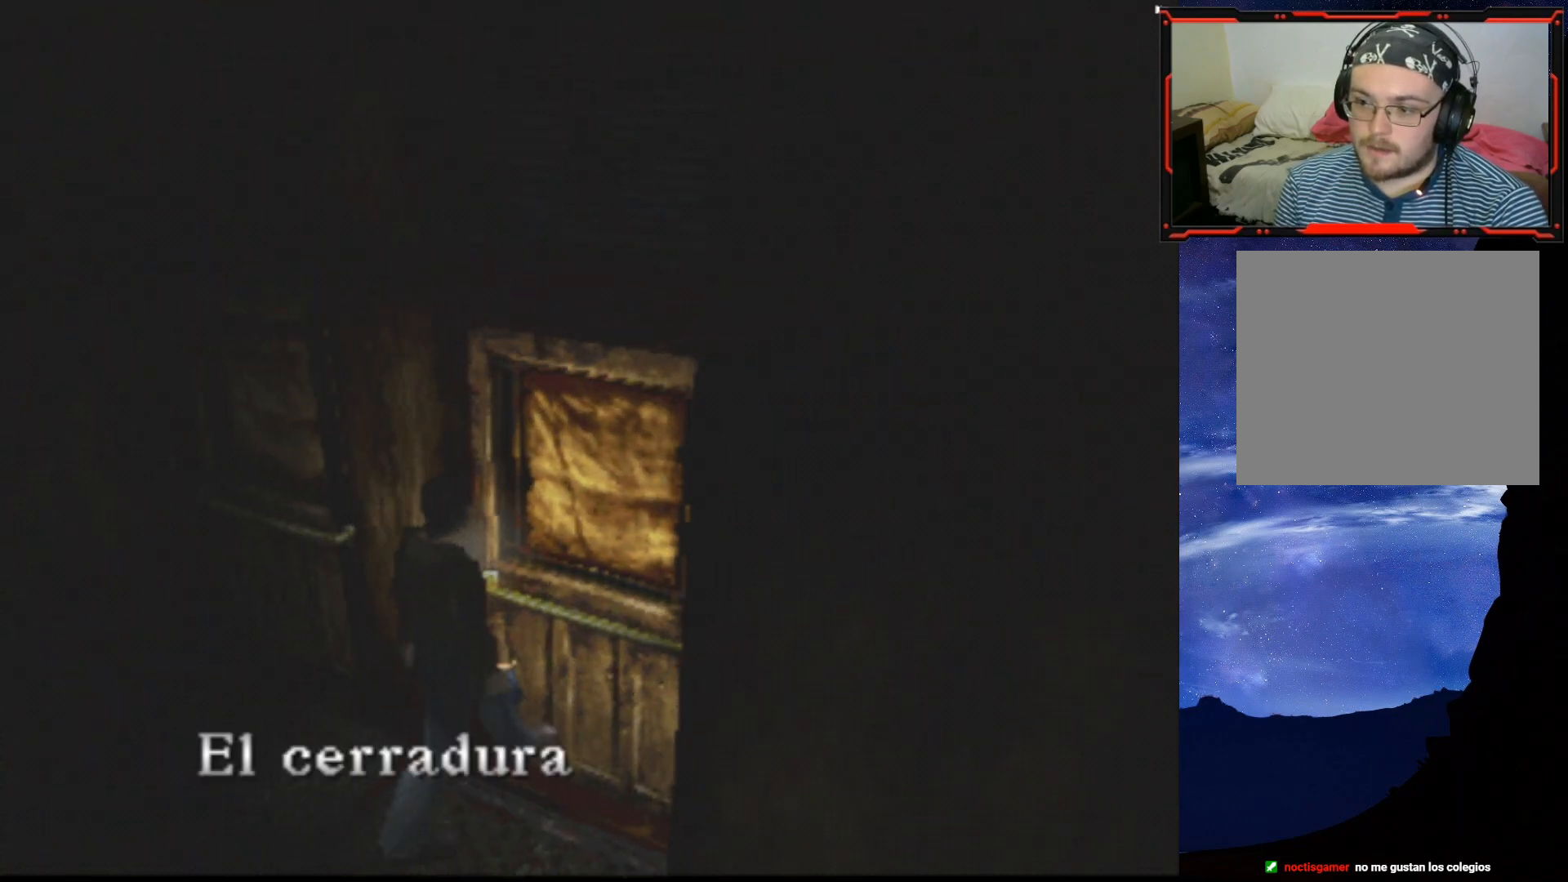
{"buttons": ["CROSS", "DPAD_UP", "DPAD_LEFT"], "right_stick": "center", "events": [[16, "CROSS", "down"], [67, "DPAD_LEFT", "down"], [117, "CROSS", "up"], [217, "DPAD_UP", "down"], [467, "CROSS", "down"]]}
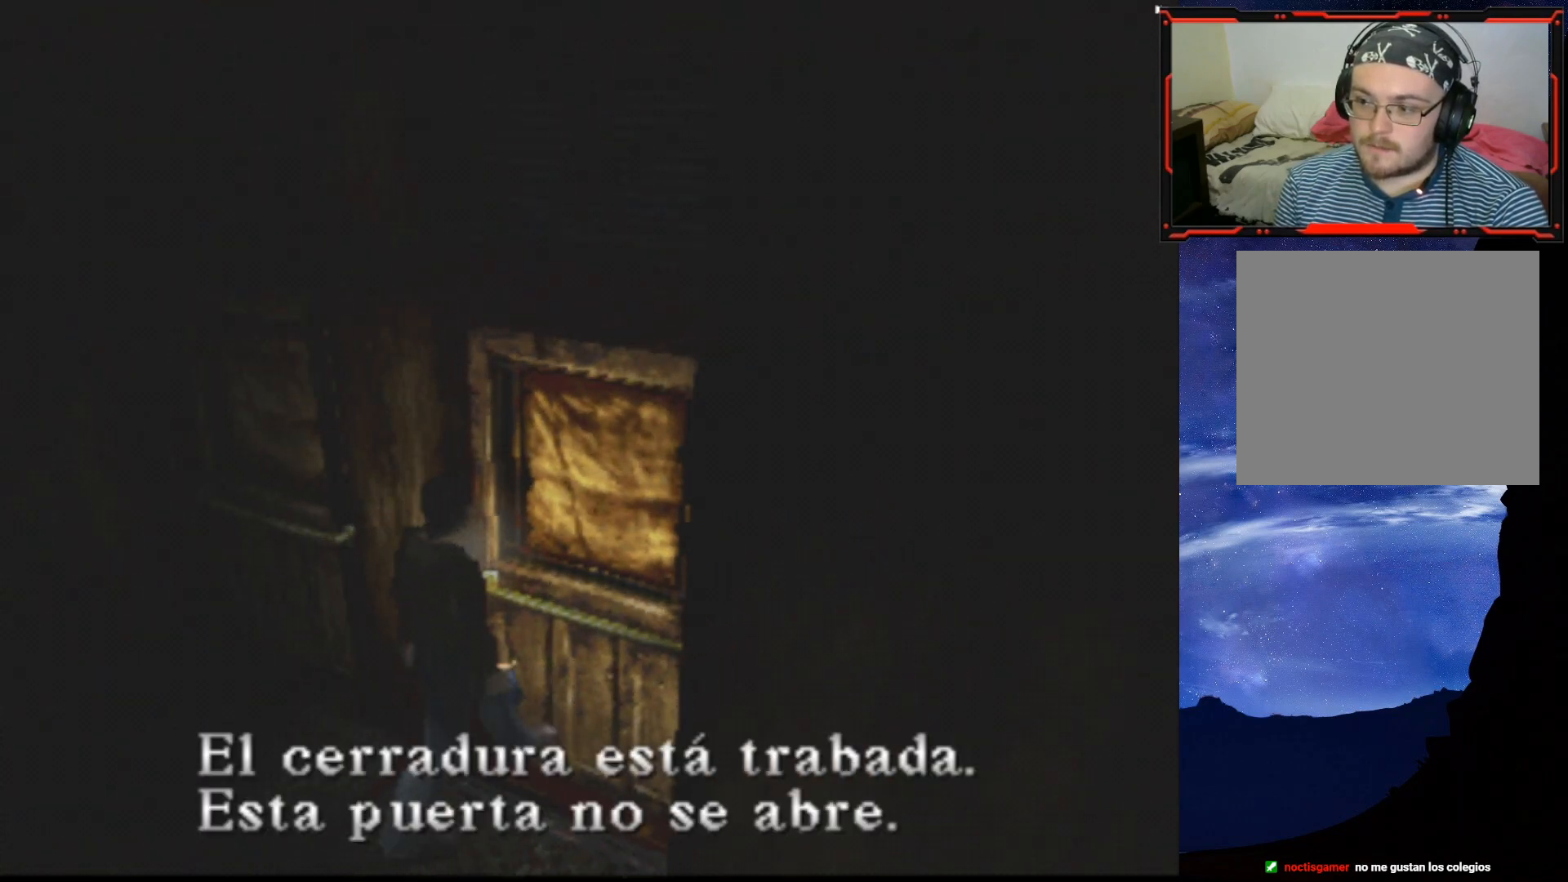
{"buttons": ["DPAD_UP", "DPAD_LEFT"], "right_stick": "center", "events": [[67, "CROSS", "up"]]}
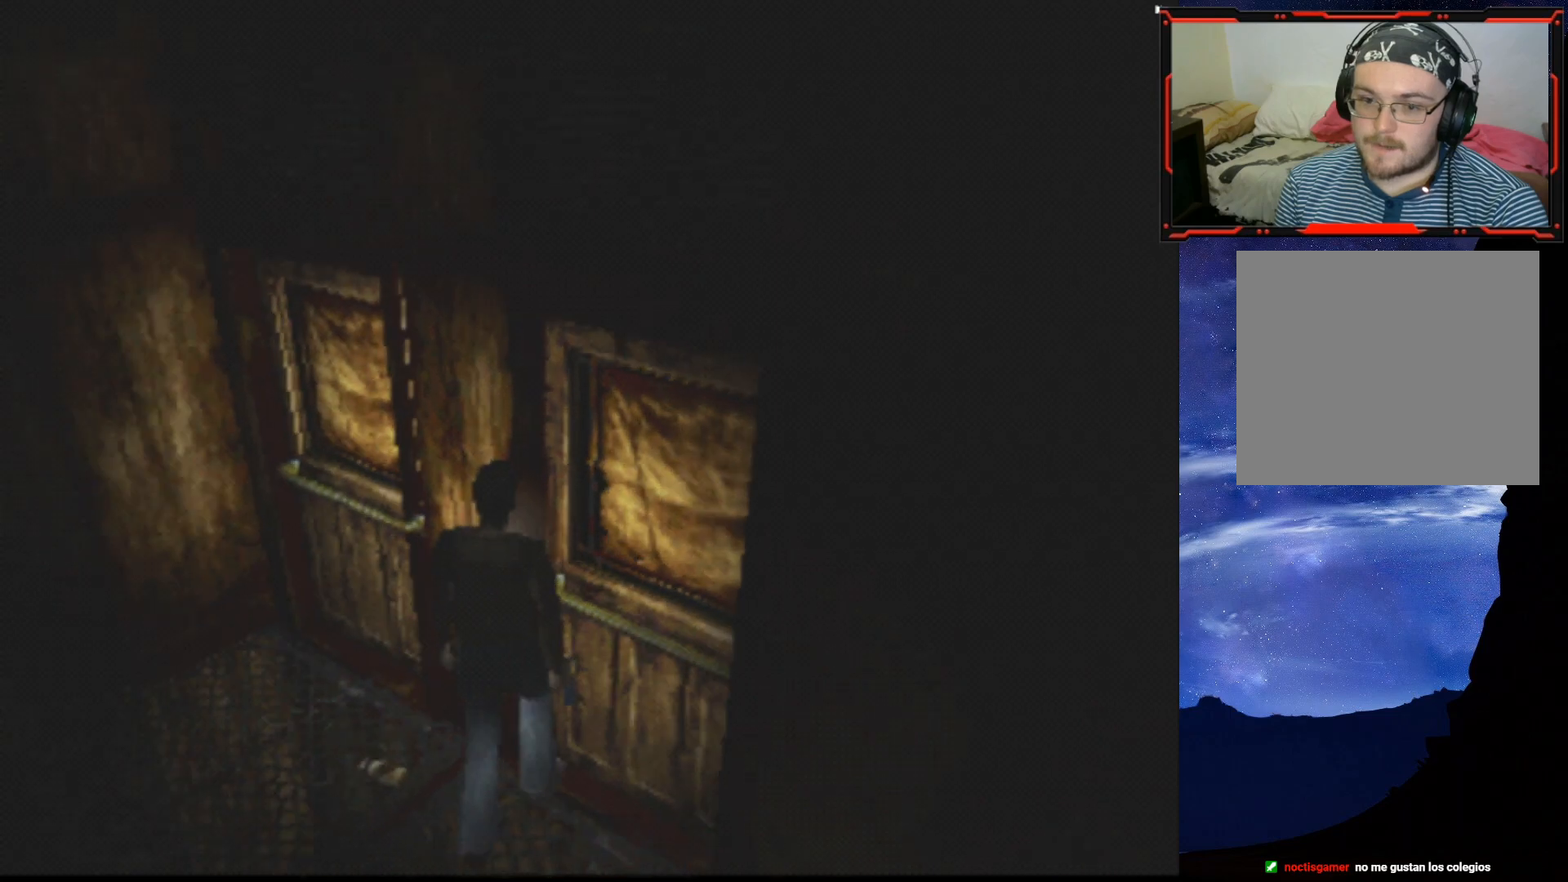
{"buttons": ["DPAD_UP"], "right_stick": "center", "events": [[117, "DPAD_LEFT", "up"]]}
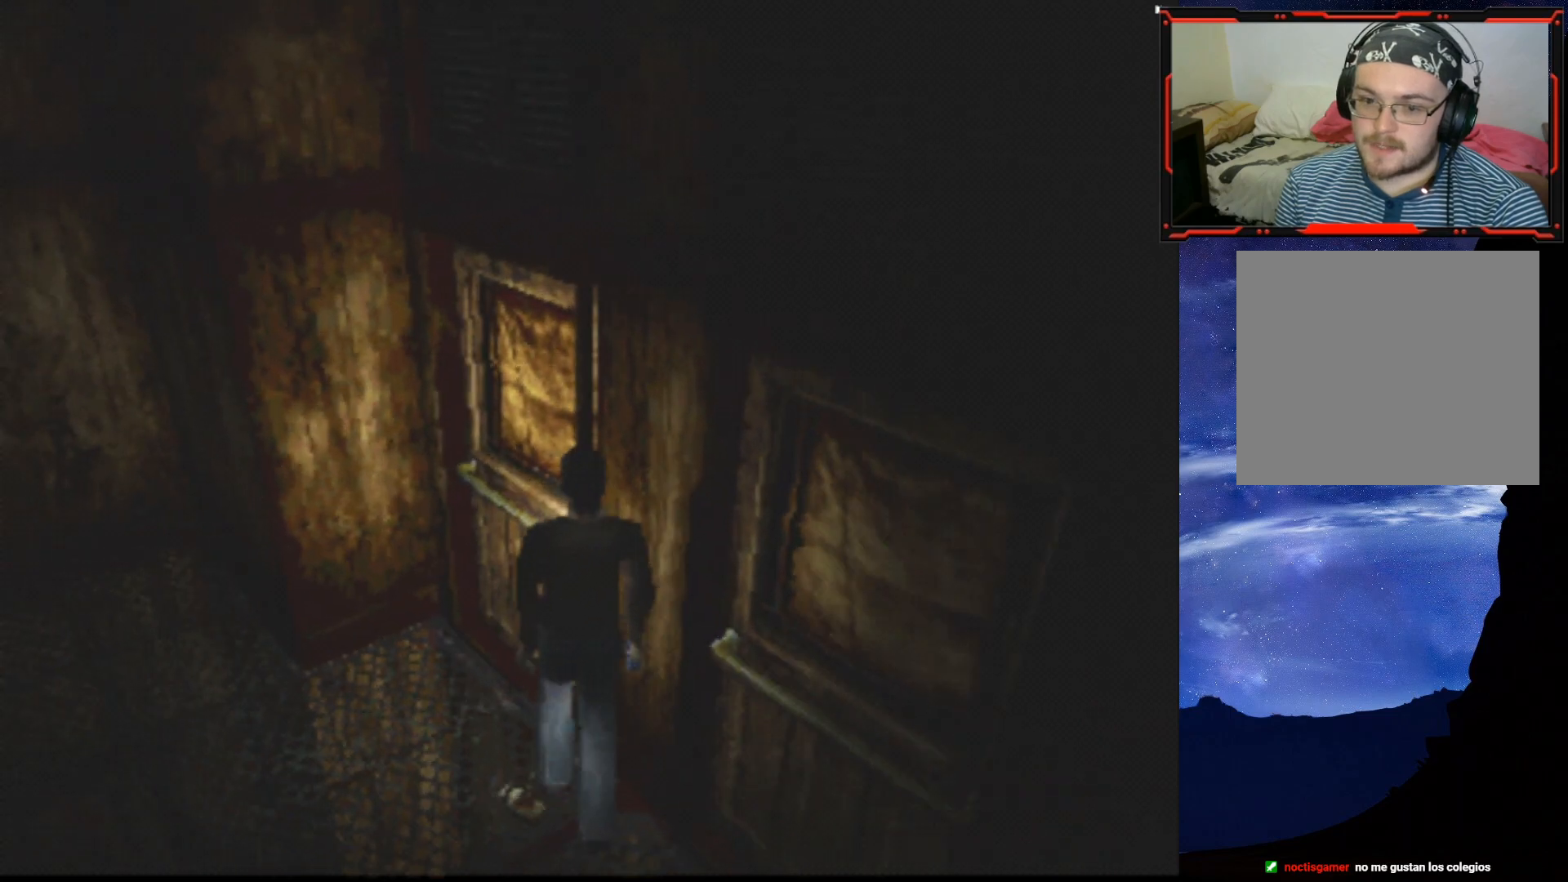
{"buttons": [], "right_stick": "center", "events": [[251, "CROSS", "down"], [351, "CROSS", "up"], [434, "CROSS", "down"], [467, "DPAD_UP", "up"], [484, "CROSS", "up"]]}
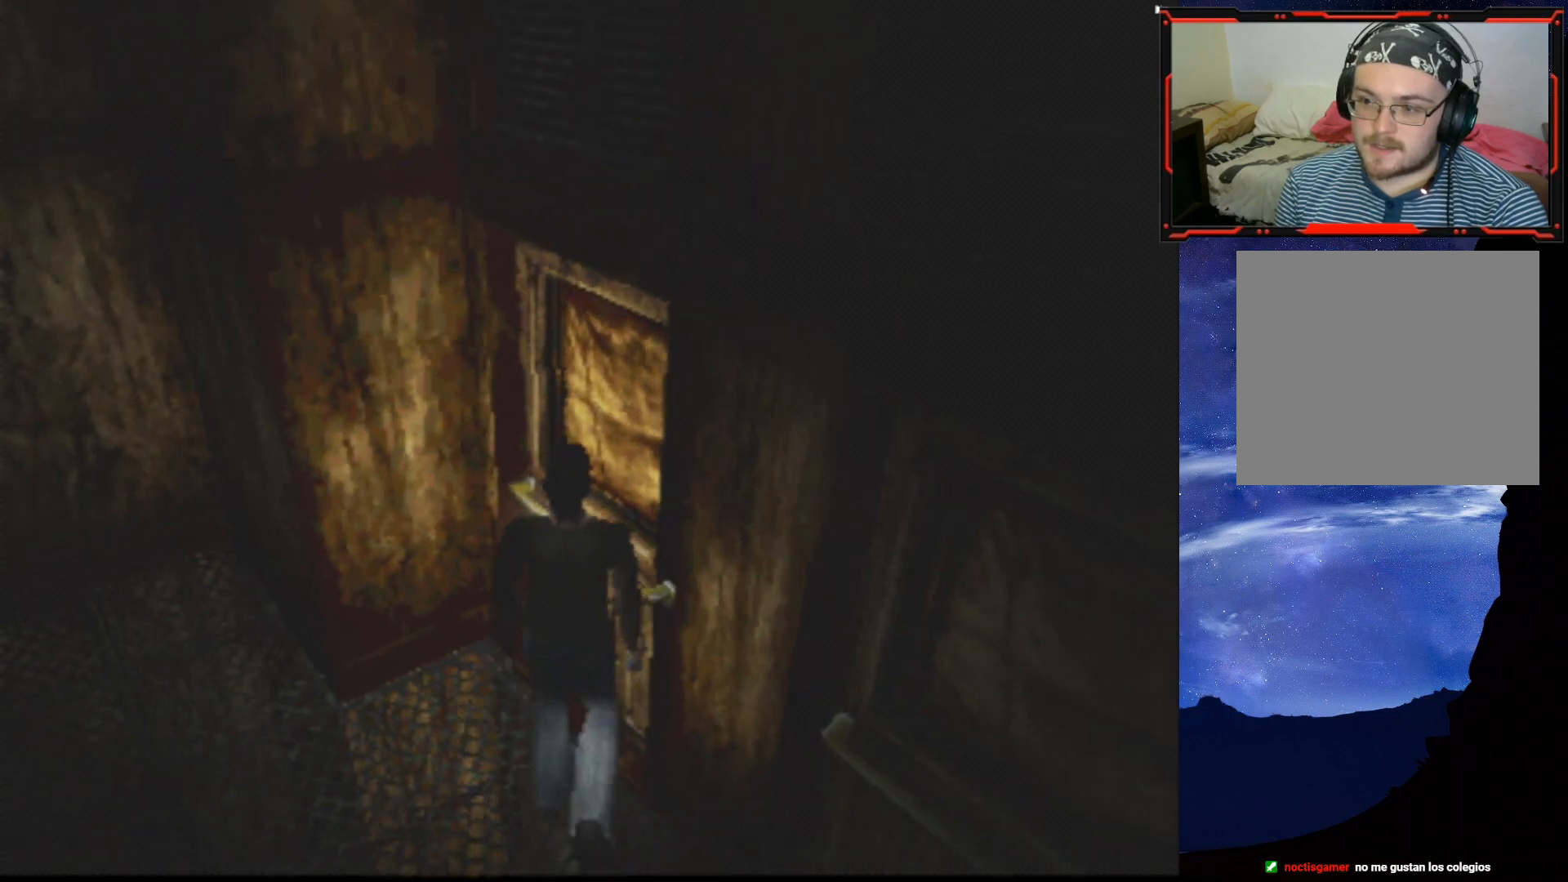
{"buttons": [], "right_stick": "center", "events": []}
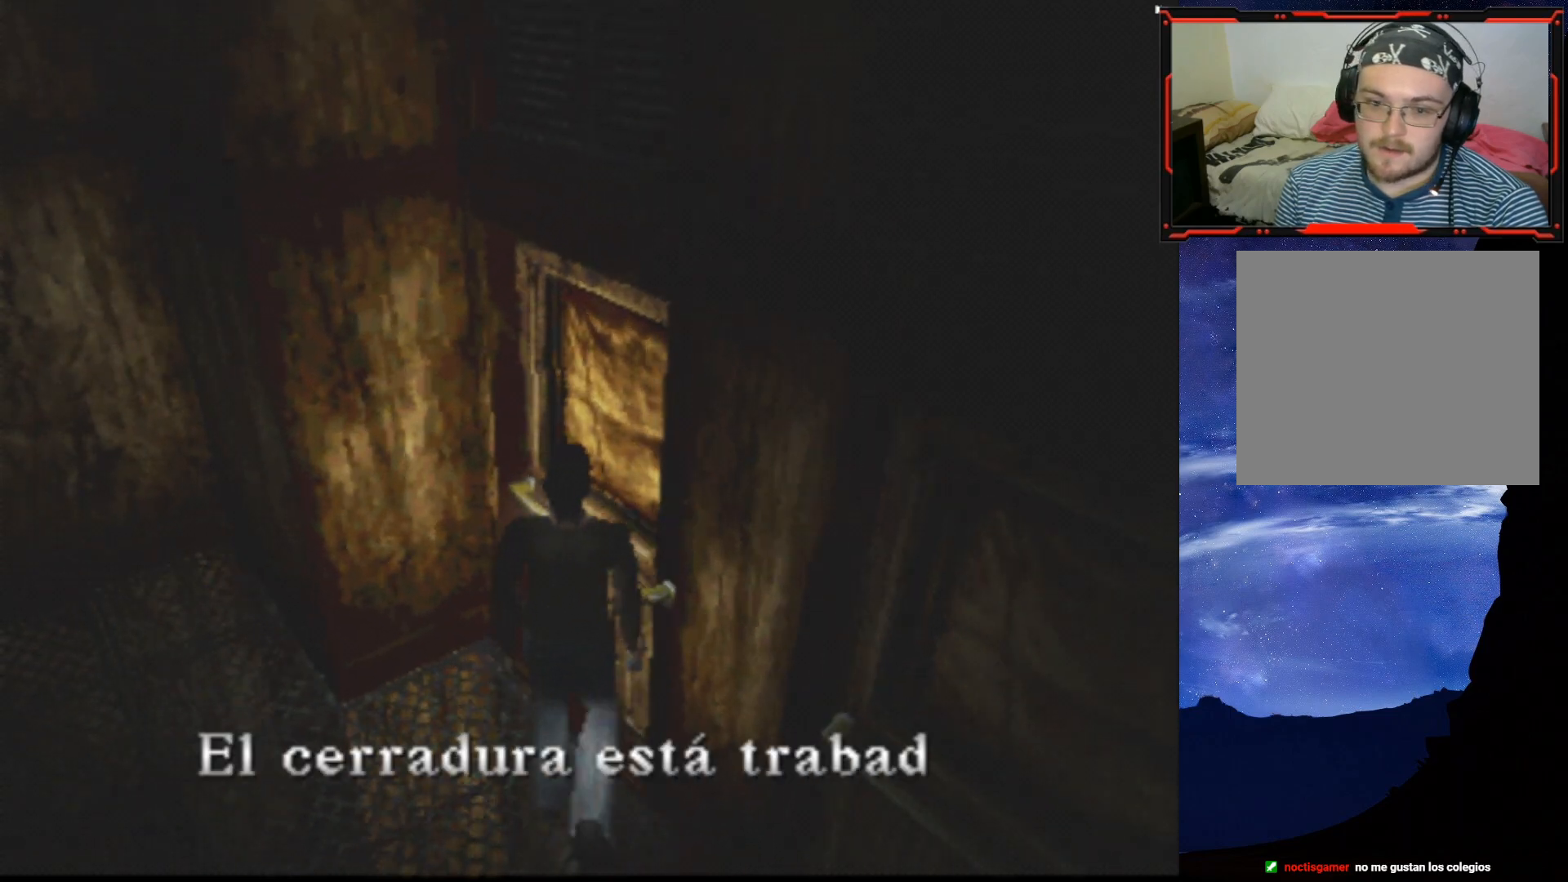
{"buttons": ["DPAD_LEFT"], "right_stick": "center", "events": [[200, "CROSS", "down"], [301, "DPAD_LEFT", "down"], [334, "CROSS", "up"]]}
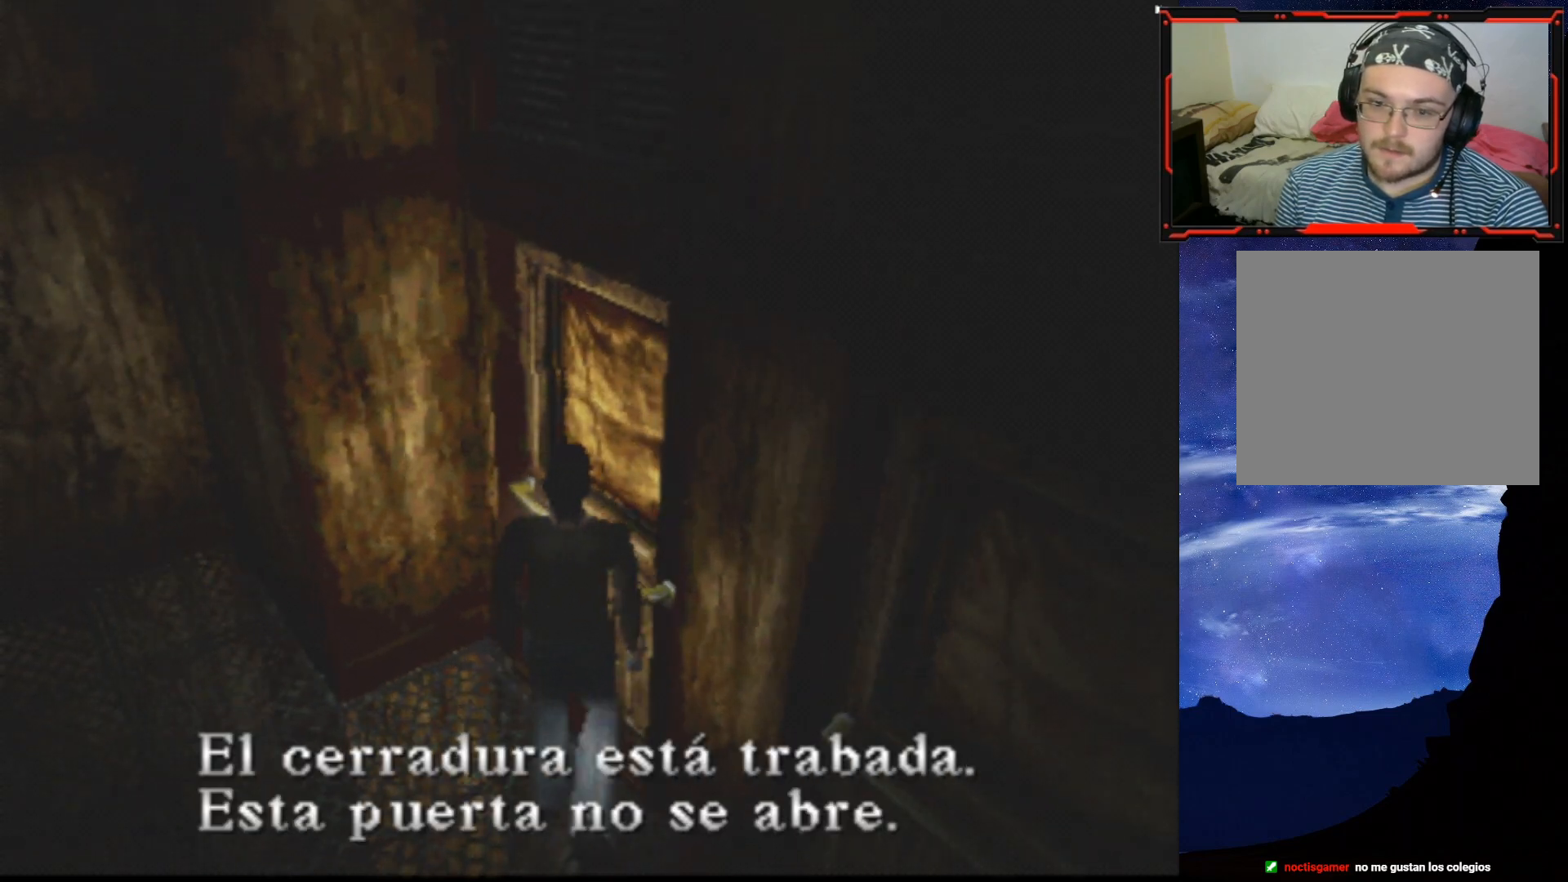
{"buttons": ["DPAD_LEFT"], "right_stick": "center", "events": [[83, "CROSS", "down"], [183, "CROSS", "up"]]}
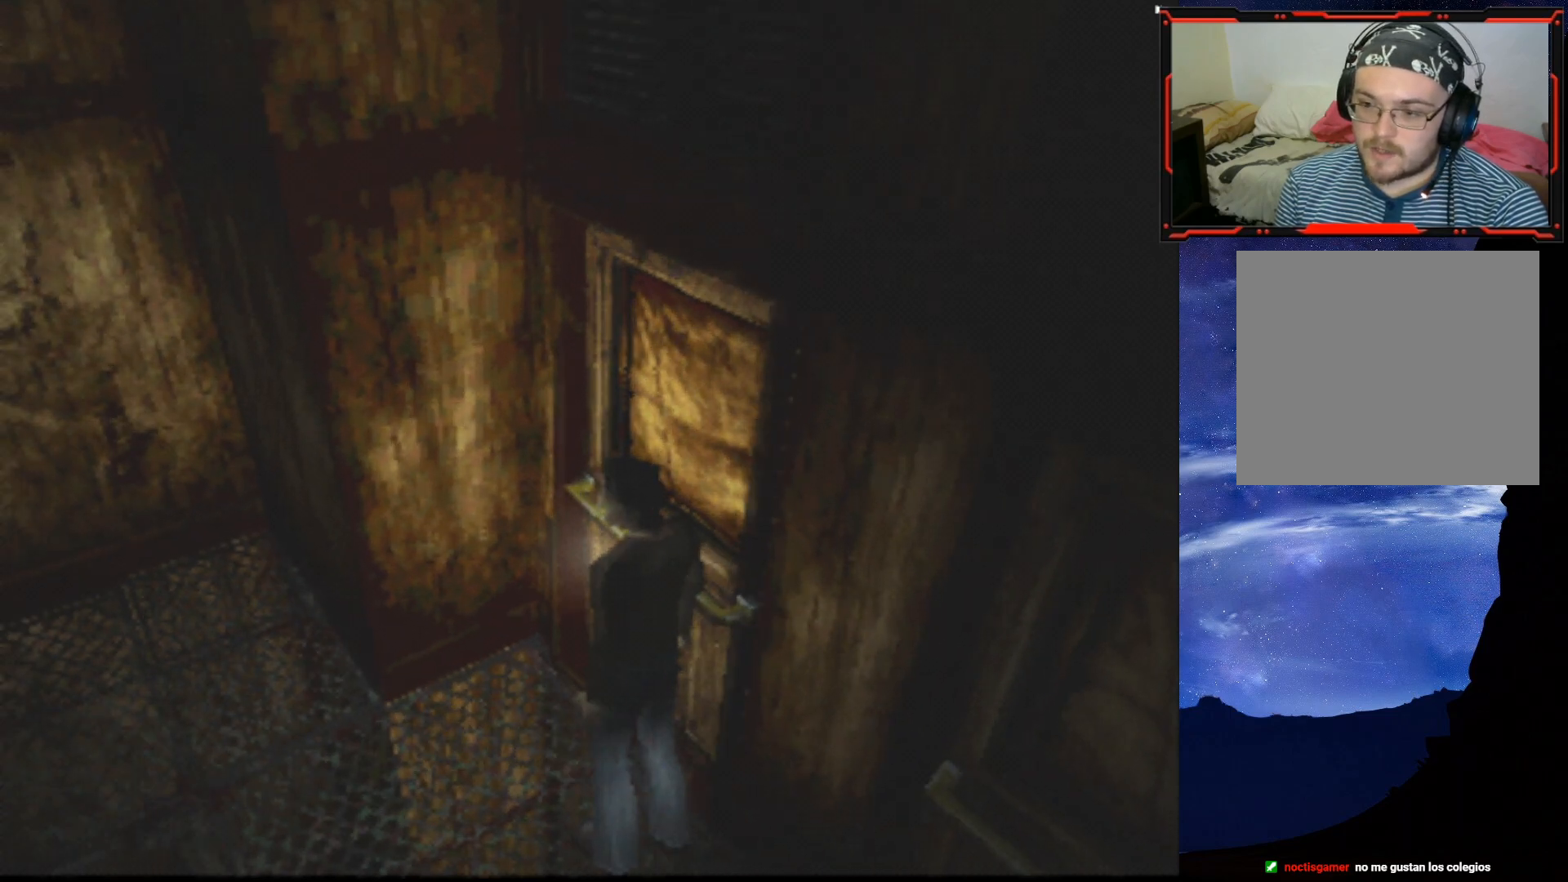
{"buttons": ["SQUARE", "DPAD_UP"], "right_stick": "center", "events": [[217, "DPAD_UP", "down"], [251, "SQUARE", "down"], [267, "DPAD_LEFT", "up"]]}
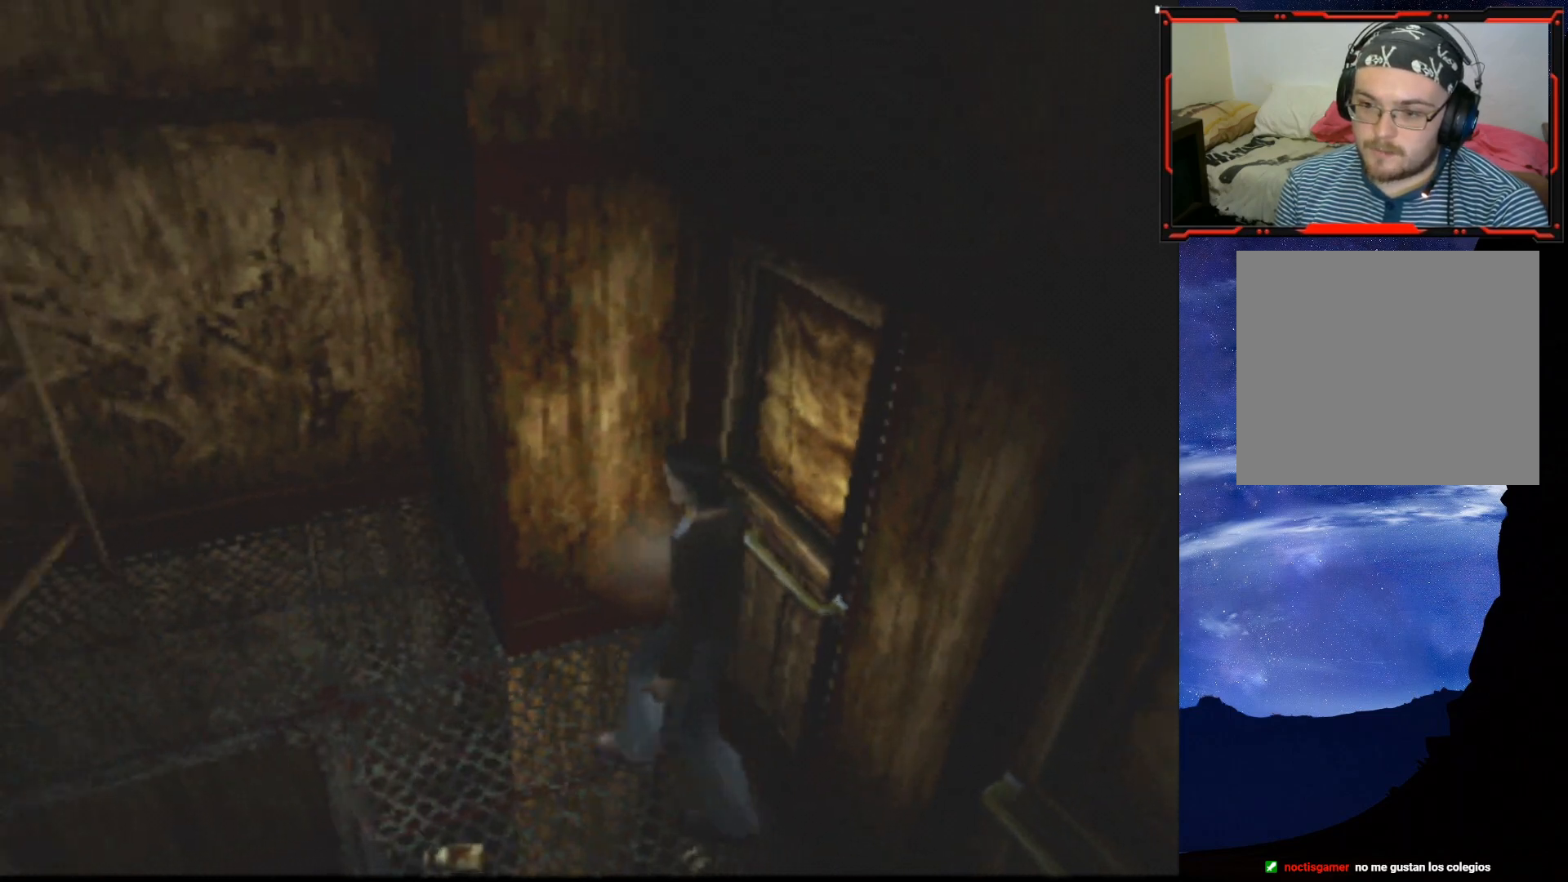
{"buttons": ["SQUARE", "DPAD_UP", "DPAD_LEFT"], "right_stick": "center", "events": [[350, "DPAD_RIGHT", "down"], [484, "DPAD_RIGHT", "up"], [500, "DPAD_LEFT", "down"]]}
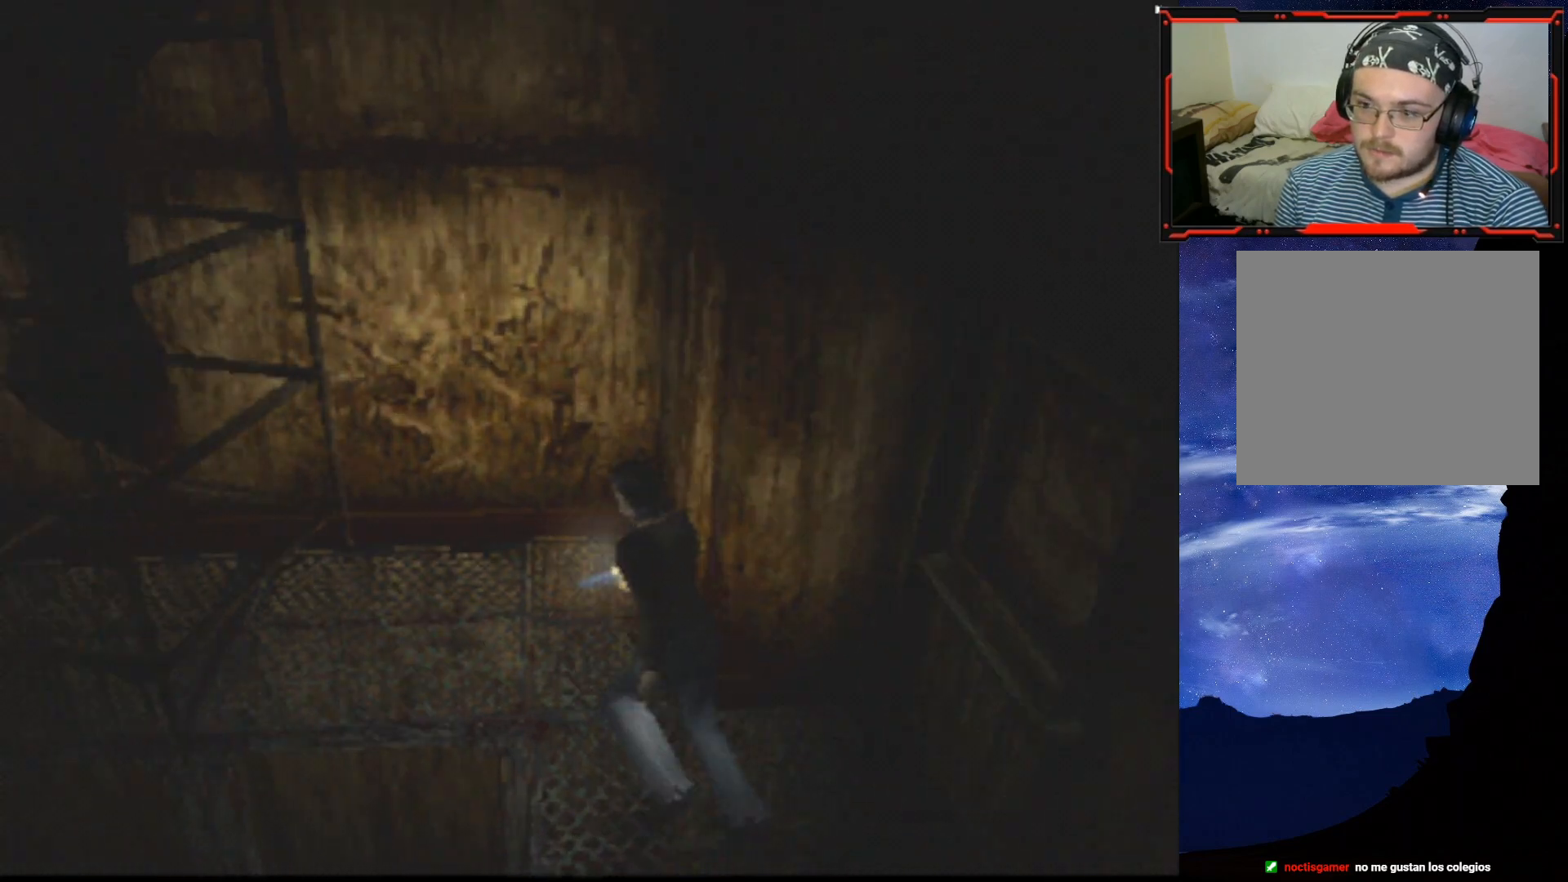
{"buttons": ["DPAD_UP", "DPAD_LEFT"], "right_stick": "center", "events": [[84, "SQUARE", "up"], [317, "DPAD_LEFT", "up"], [467, "DPAD_LEFT", "down"]]}
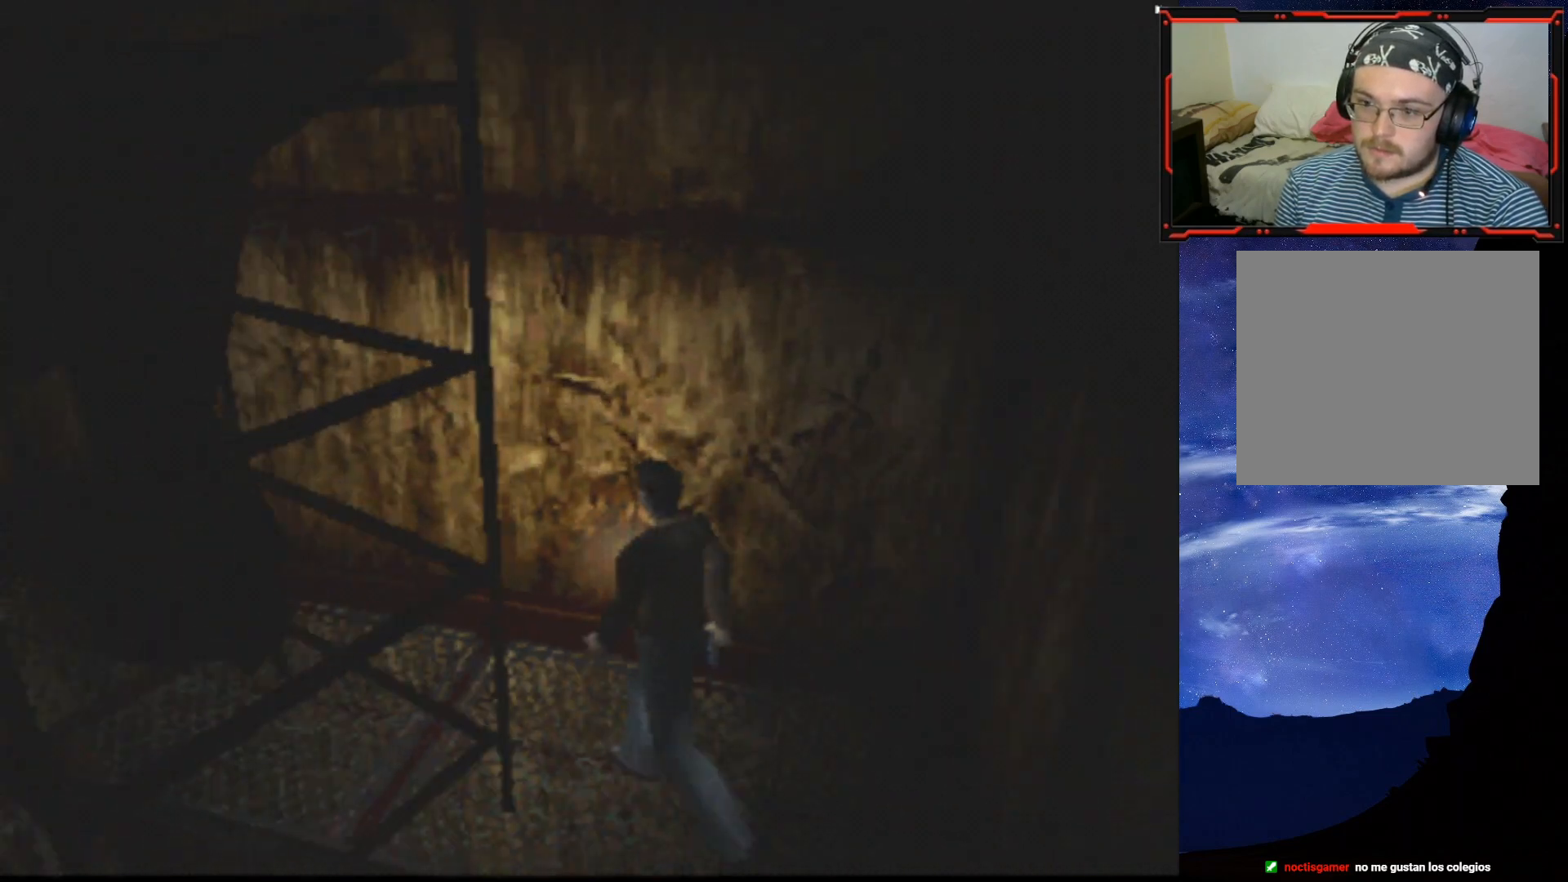
{"buttons": ["SQUARE", "DPAD_UP"], "right_stick": "center", "events": [[200, "DPAD_LEFT", "up"], [383, "SQUARE", "down"]]}
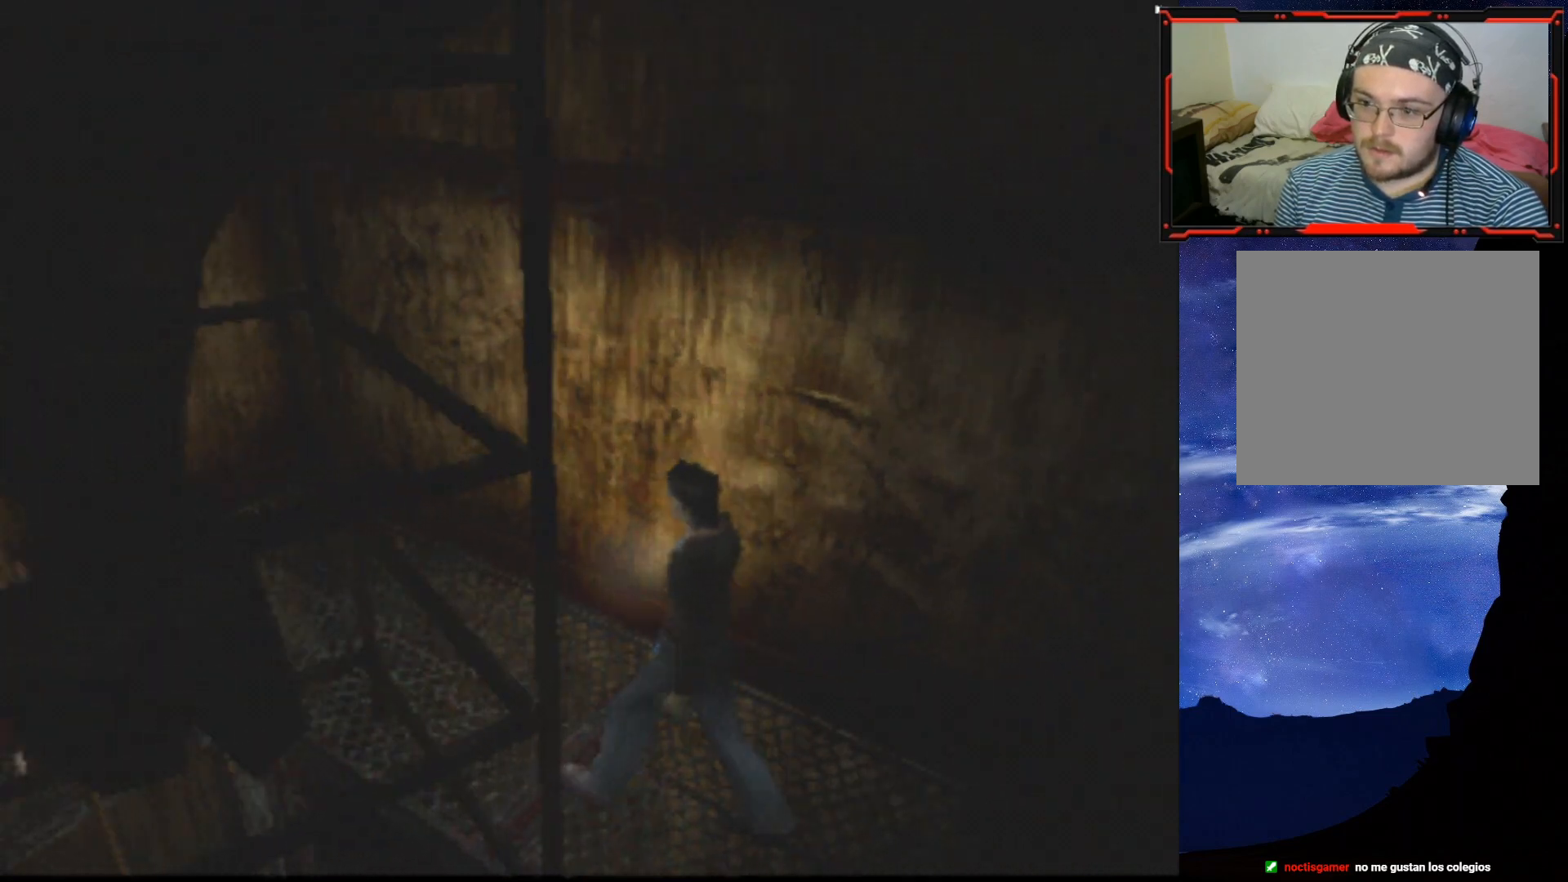
{"buttons": ["SQUARE", "DPAD_UP", "DPAD_LEFT"], "right_stick": "center", "events": [[401, "DPAD_LEFT", "down"]]}
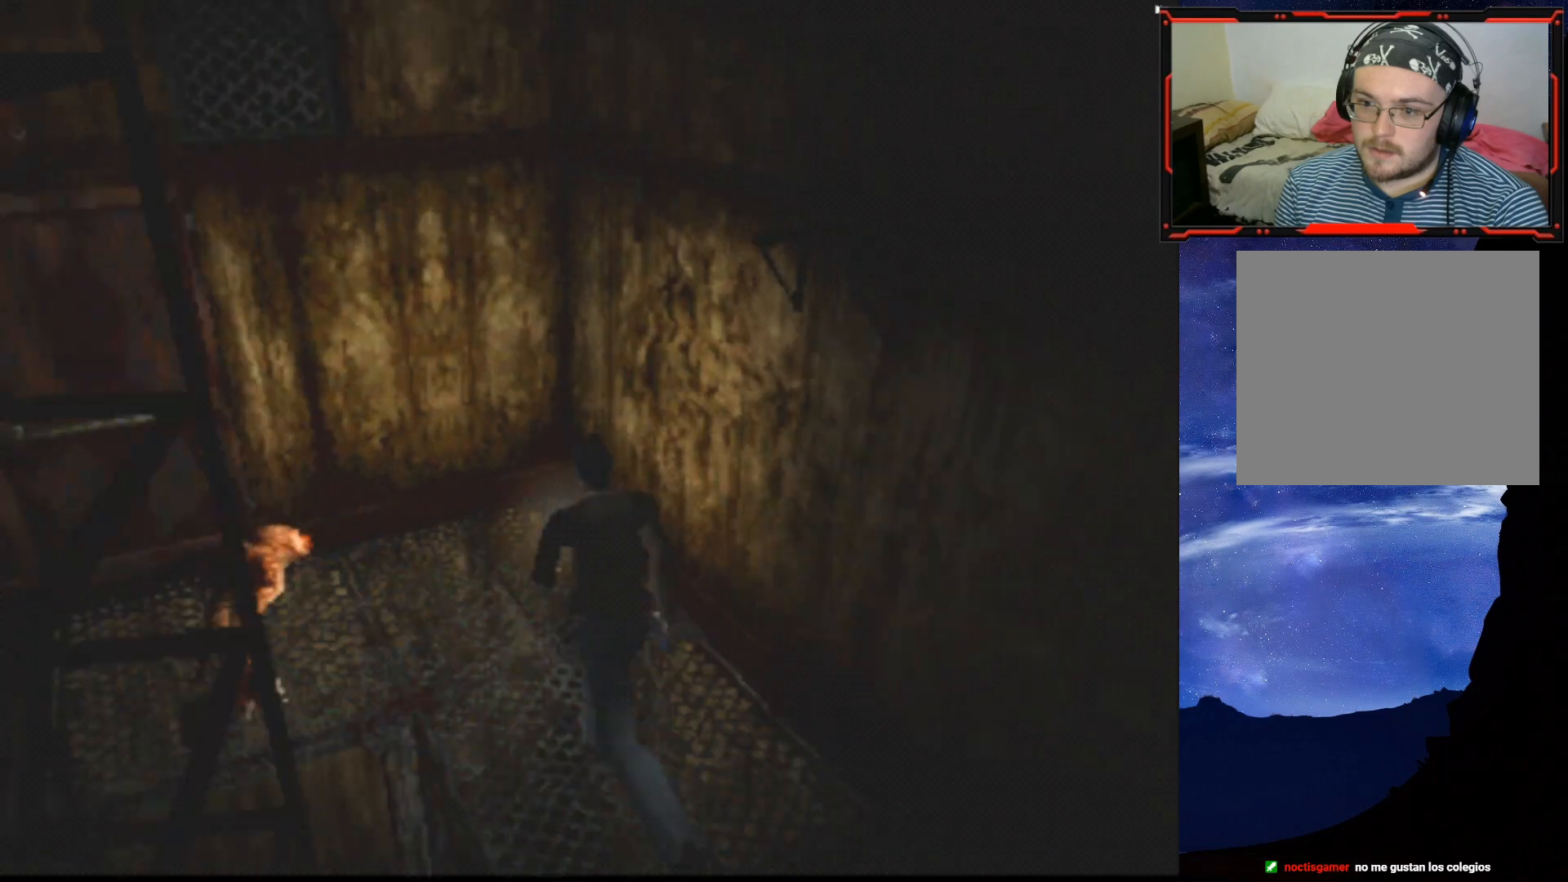
{"buttons": ["CROSS", "SQUARE", "DPAD_UP"], "right_stick": "center", "events": [[367, "CROSS", "down"], [400, "DPAD_LEFT", "up"]]}
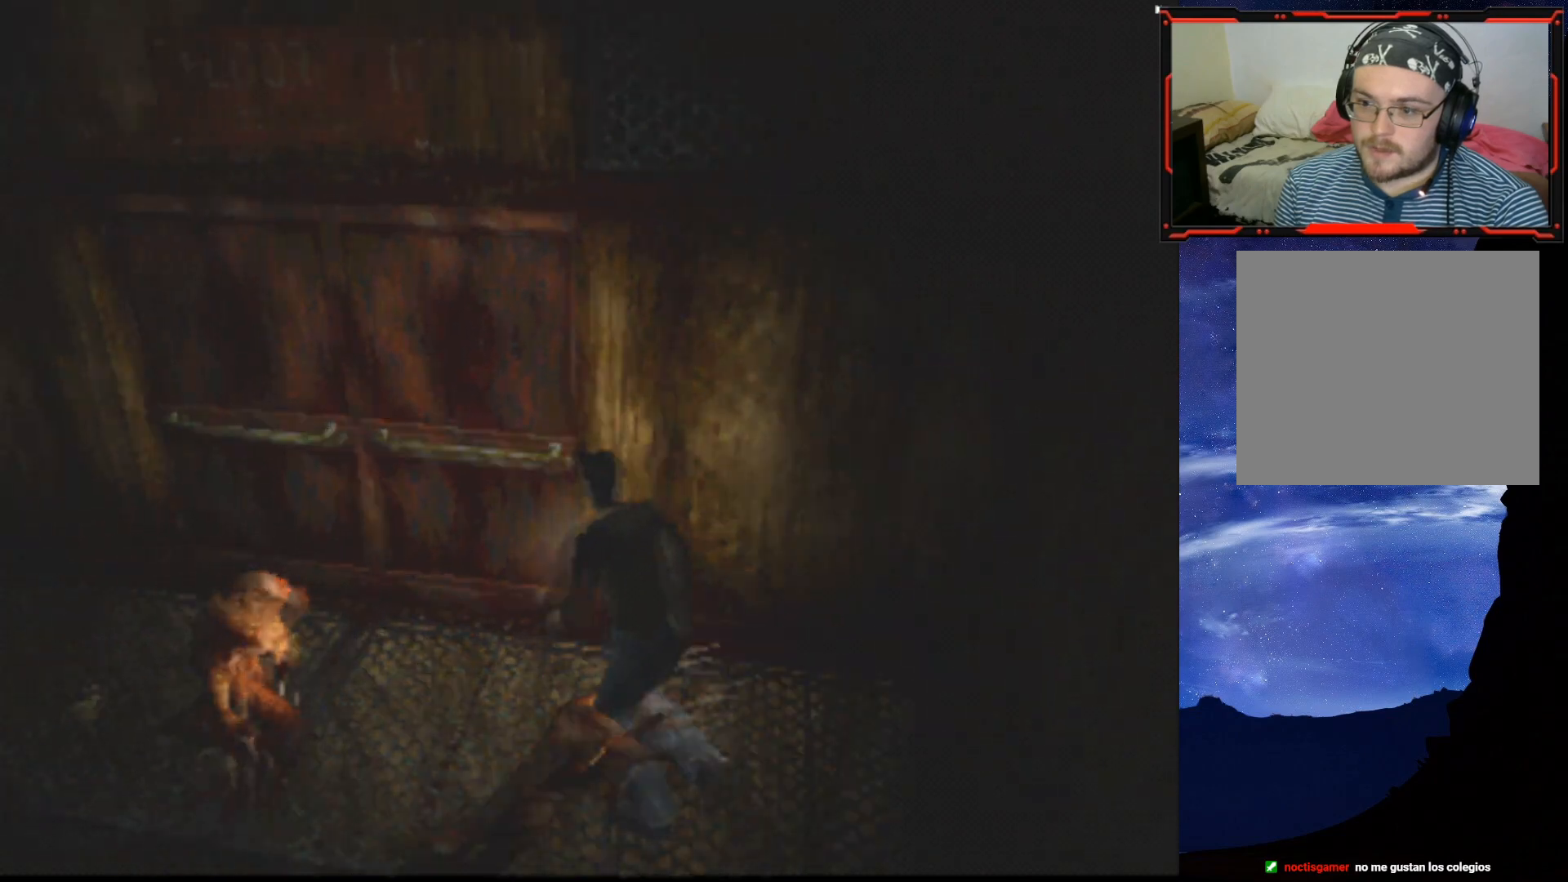
{"buttons": ["CROSS", "DPAD_UP", "DPAD_RIGHT"], "right_stick": "center", "events": [[34, "CROSS", "up"], [100, "CROSS", "down"], [234, "CROSS", "up"], [251, "DPAD_RIGHT", "down"], [317, "CROSS", "down"], [451, "CROSS", "up"], [451, "SQUARE", "up"], [484, "CROSS", "down"]]}
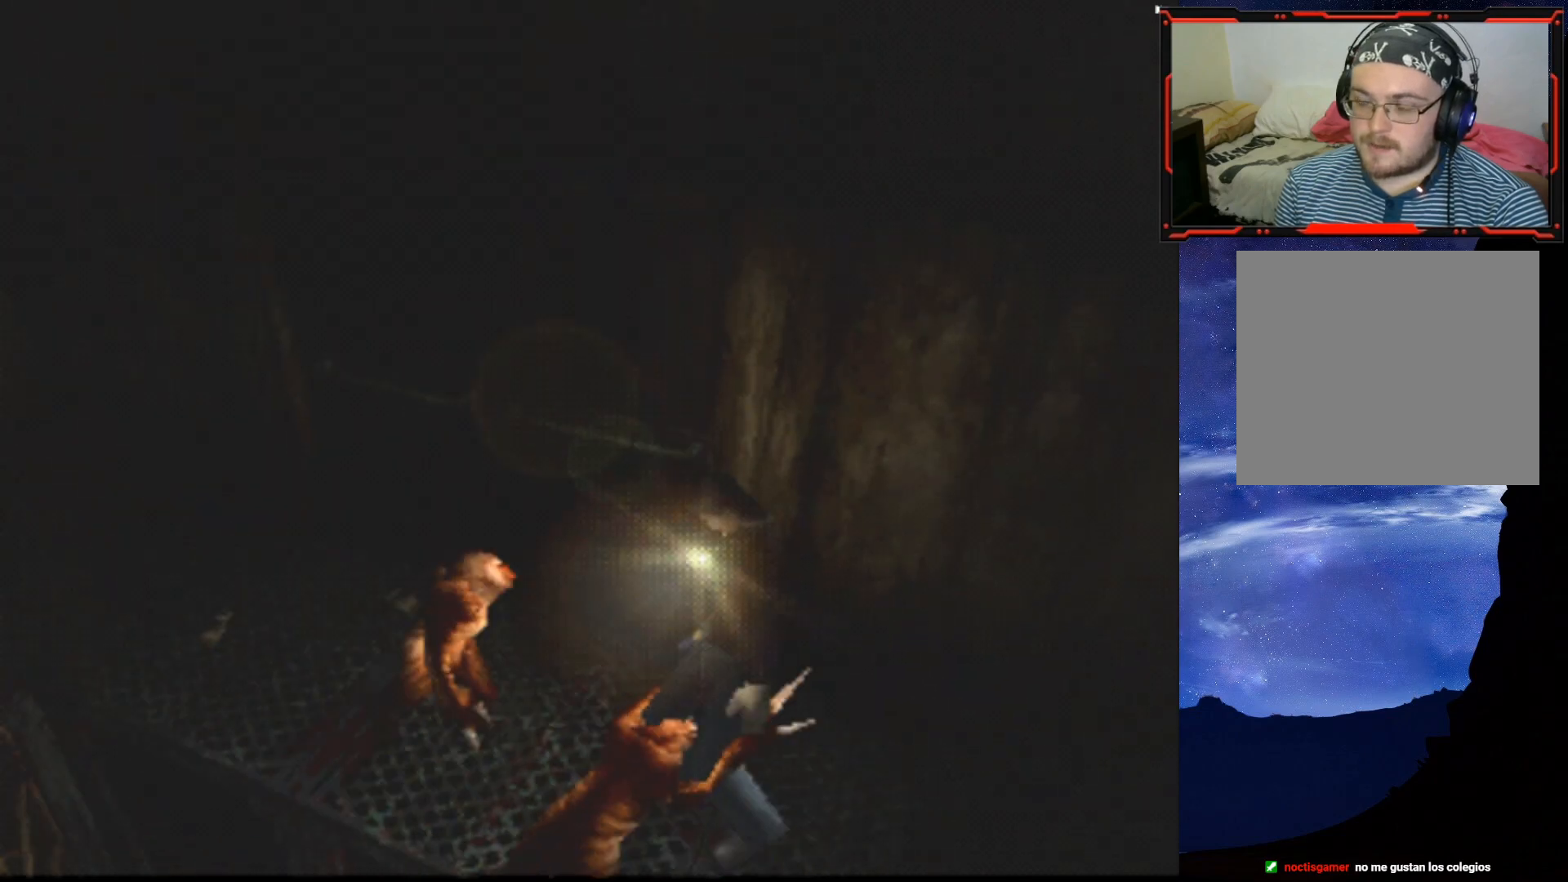
{"buttons": ["CROSS", "DPAD_DOWN", "DPAD_RIGHT"], "right_stick": "center", "events": [[16, "DPAD_UP", "up"], [33, "DPAD_RIGHT", "up"], [83, "CROSS", "up"], [150, "CROSS", "down"], [200, "CROSS", "up"], [250, "CROSS", "down"], [300, "CROSS", "up"], [350, "CROSS", "down"], [434, "CROSS", "up"], [450, "DPAD_RIGHT", "down"], [467, "CROSS", "down"], [484, "DPAD_DOWN", "down"]]}
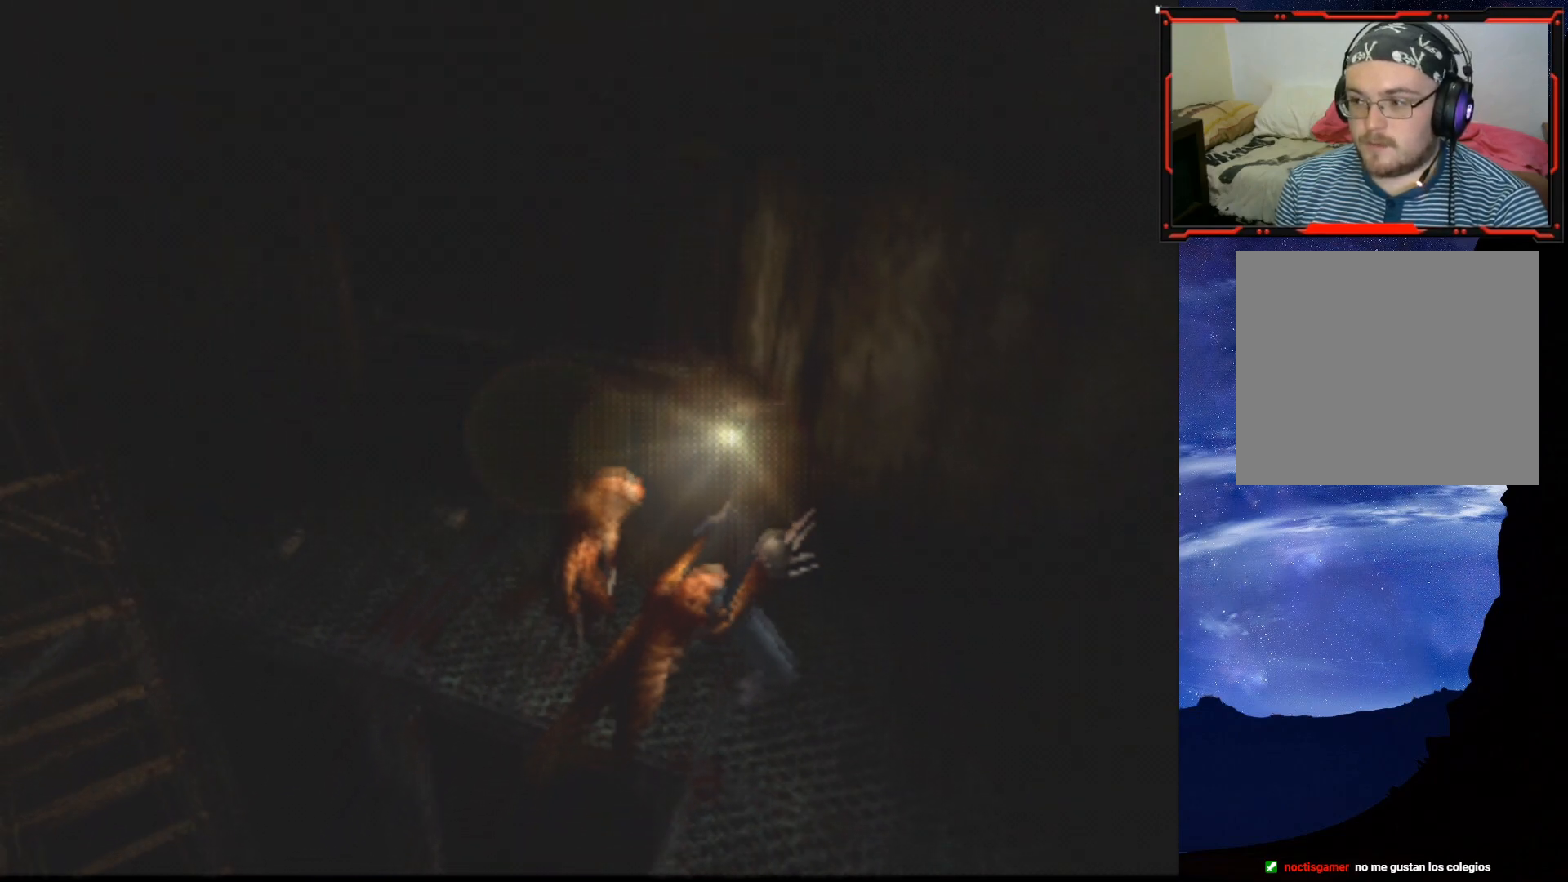
{"buttons": ["DPAD_RIGHT"], "right_stick": "center"}
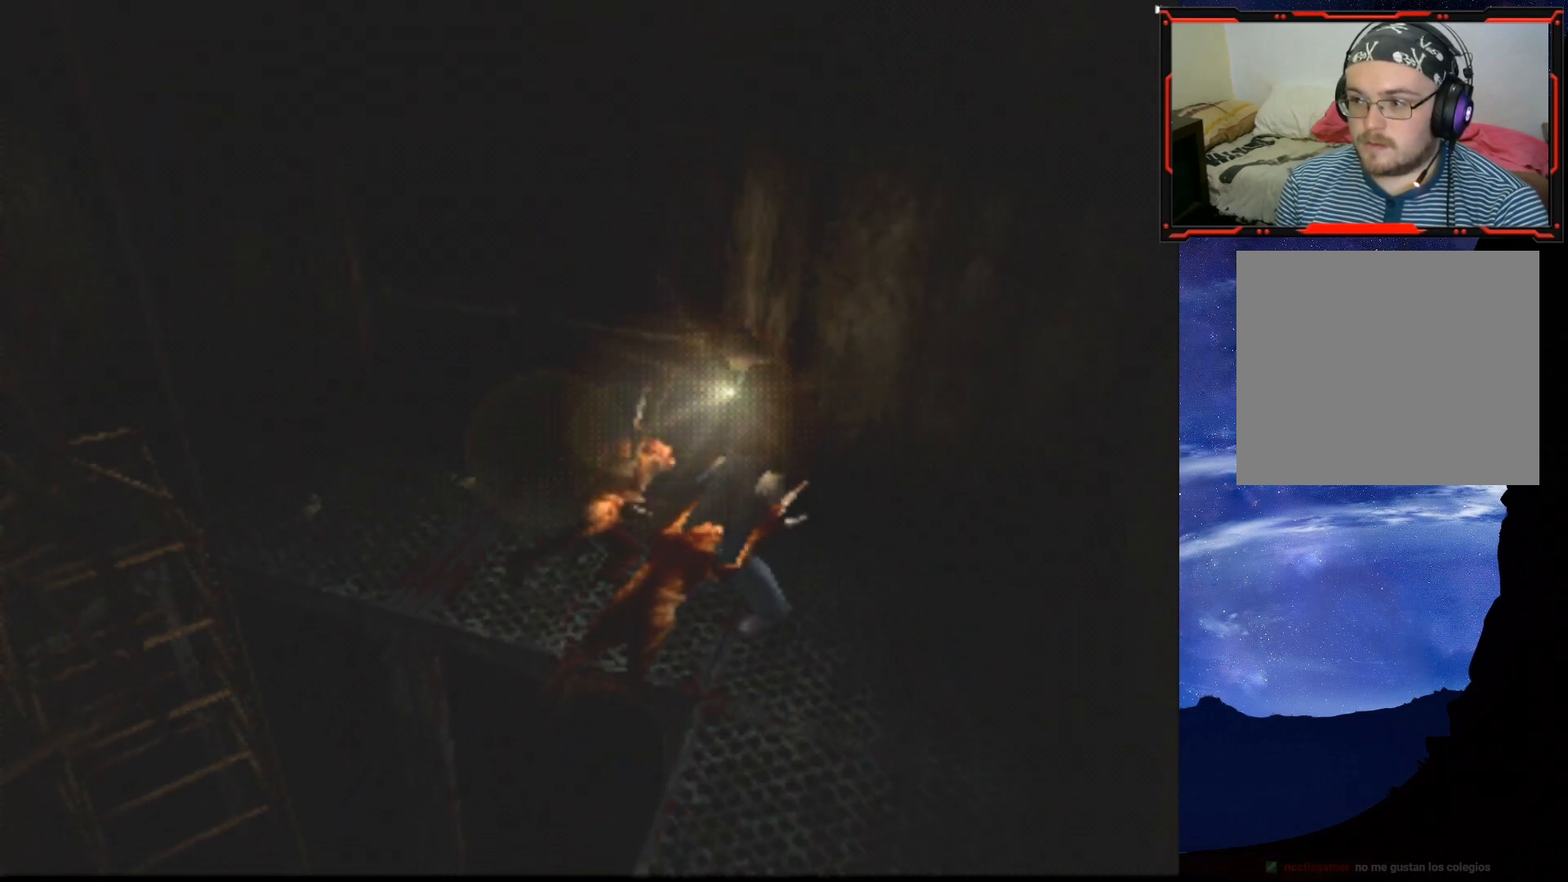
{"buttons": ["CROSS", "DPAD_RIGHT"], "right_stick": "center", "events": [[33, "CROSS", "down"], [100, "CROSS", "up"], [150, "CROSS", "down"], [217, "CROSS", "up"], [283, "CROSS", "down"], [350, "CROSS", "up"], [400, "CROSS", "down"]]}
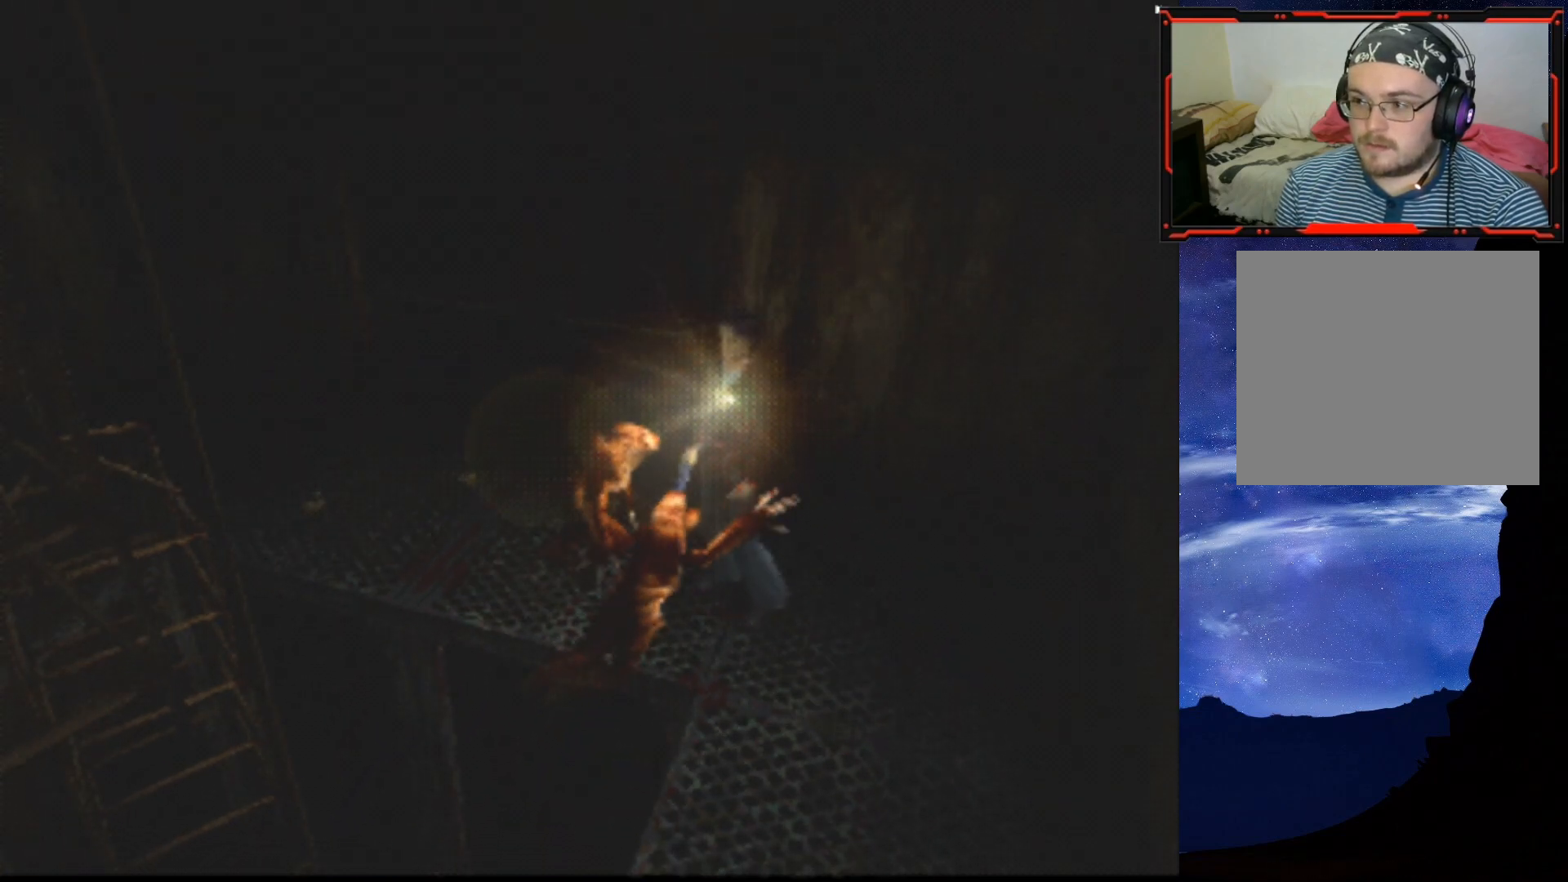
{"buttons": [], "right_stick": "center", "events": [[100, "CROSS", "up"], [150, "CROSS", "down"], [234, "CROSS", "up"], [284, "CROSS", "down"], [334, "CROSS", "up"], [334, "DPAD_RIGHT", "up"]]}
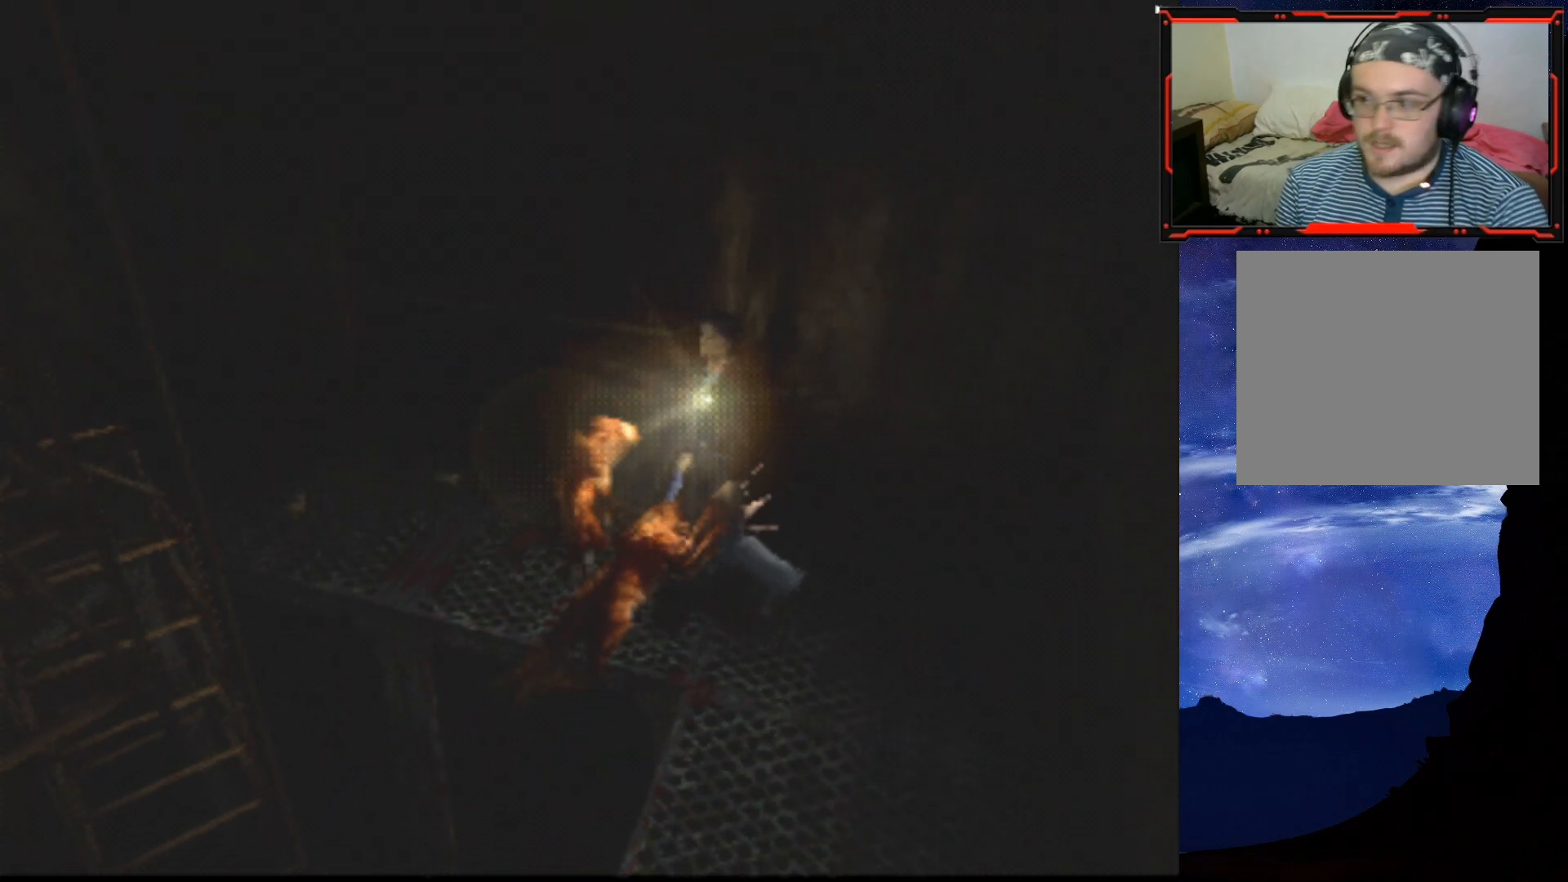
{"buttons": [], "right_stick": "center", "events": []}
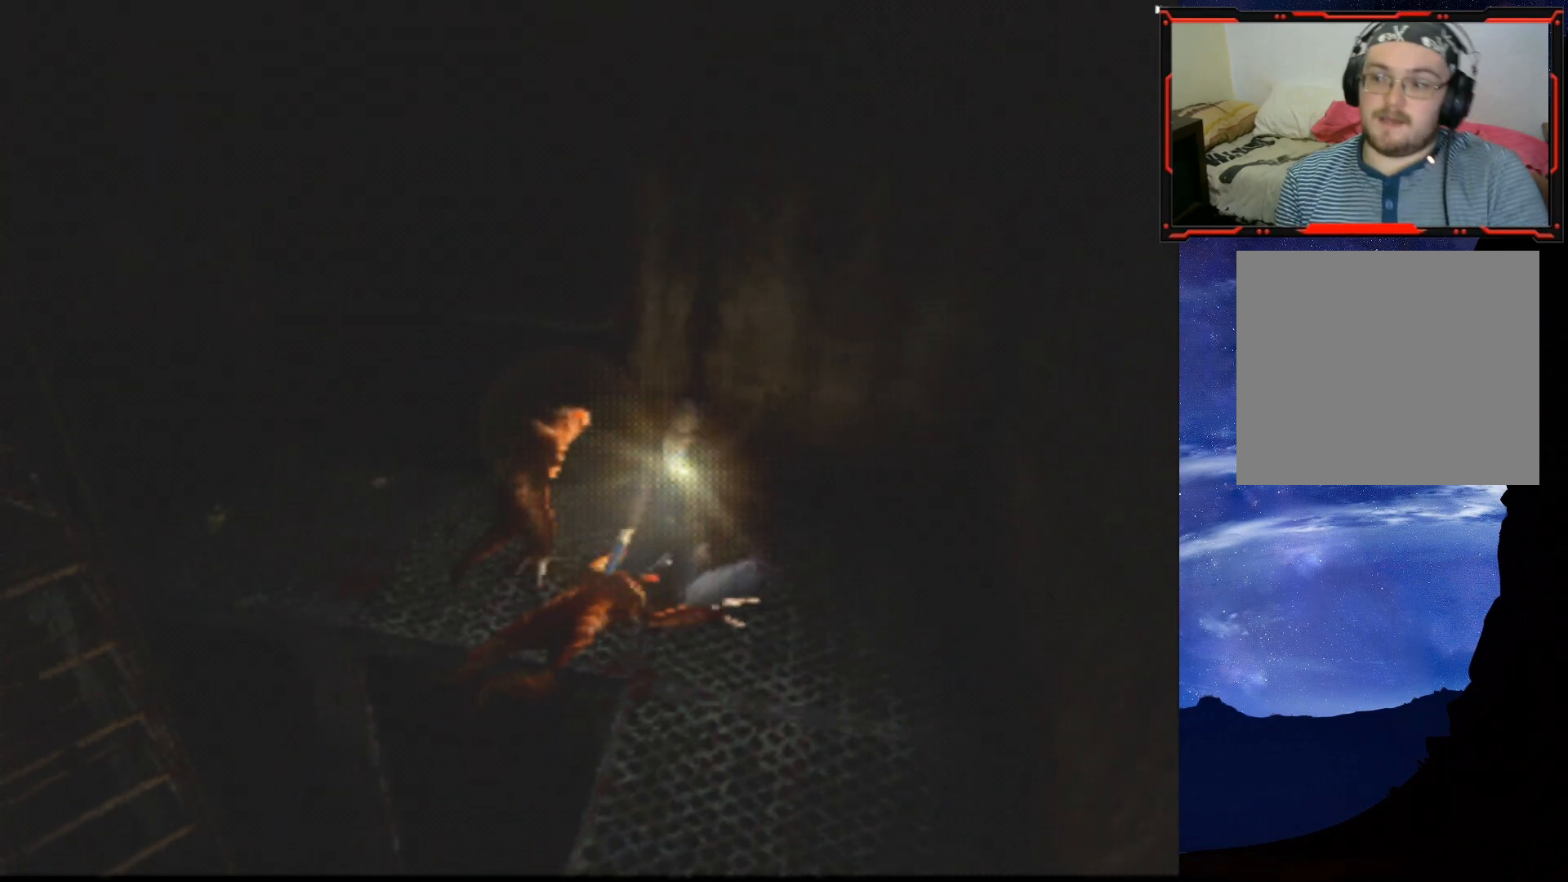
{"buttons": [], "right_stick": "center", "events": [[200, "CROSS", "down"], [351, "CROSS", "up"]]}
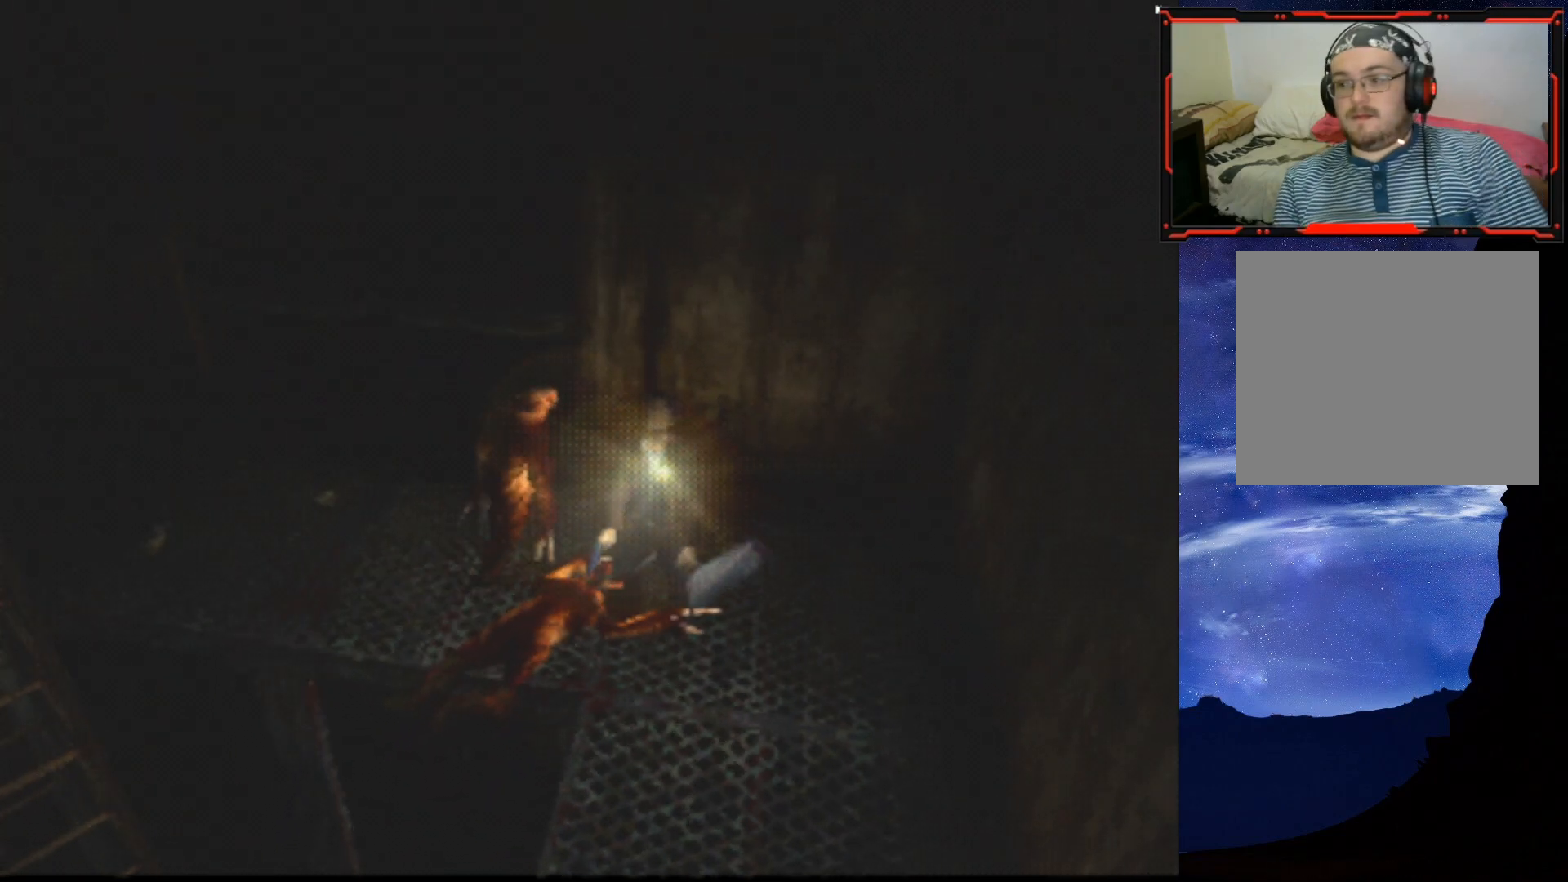
{"buttons": [], "right_stick": "center", "events": []}
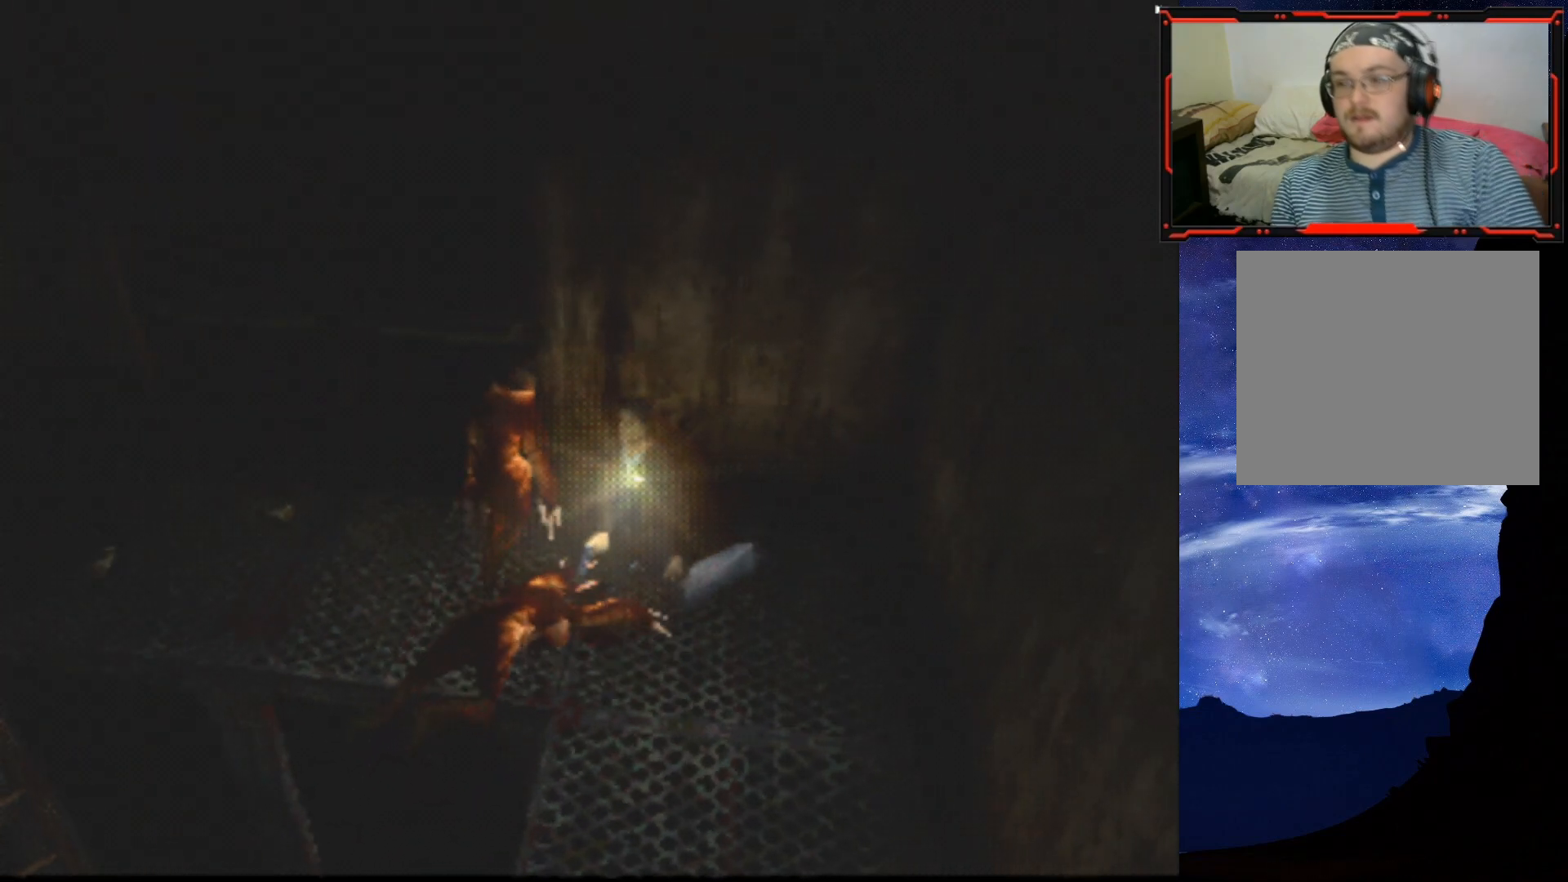
{"buttons": [], "right_stick": "center", "events": [[200, "CROSS", "down"], [334, "CROSS", "up"]]}
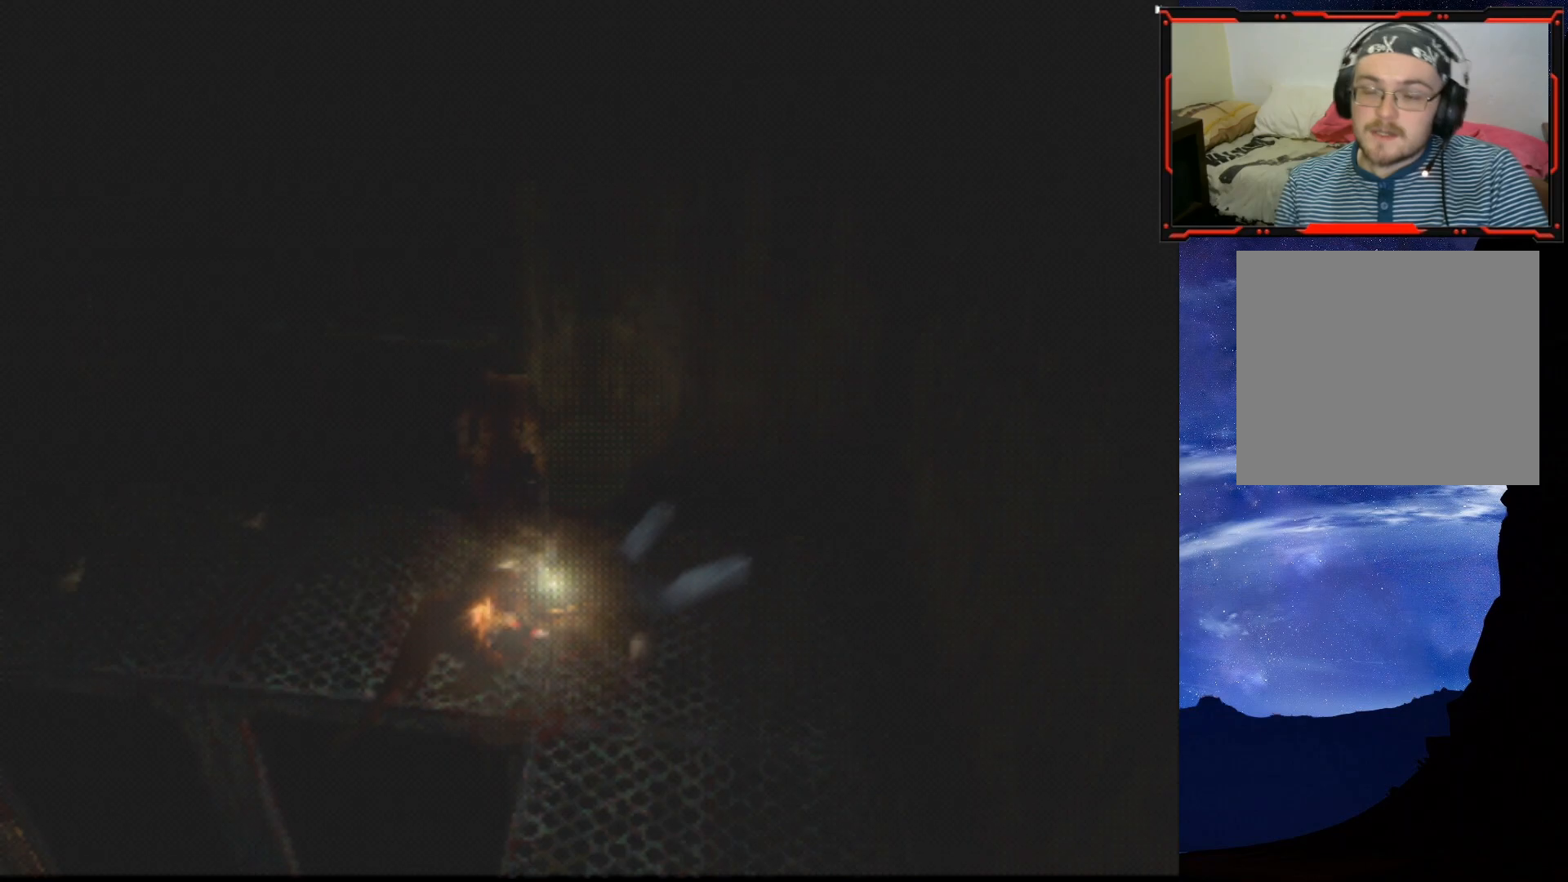
{"buttons": [], "right_stick": "center", "events": []}
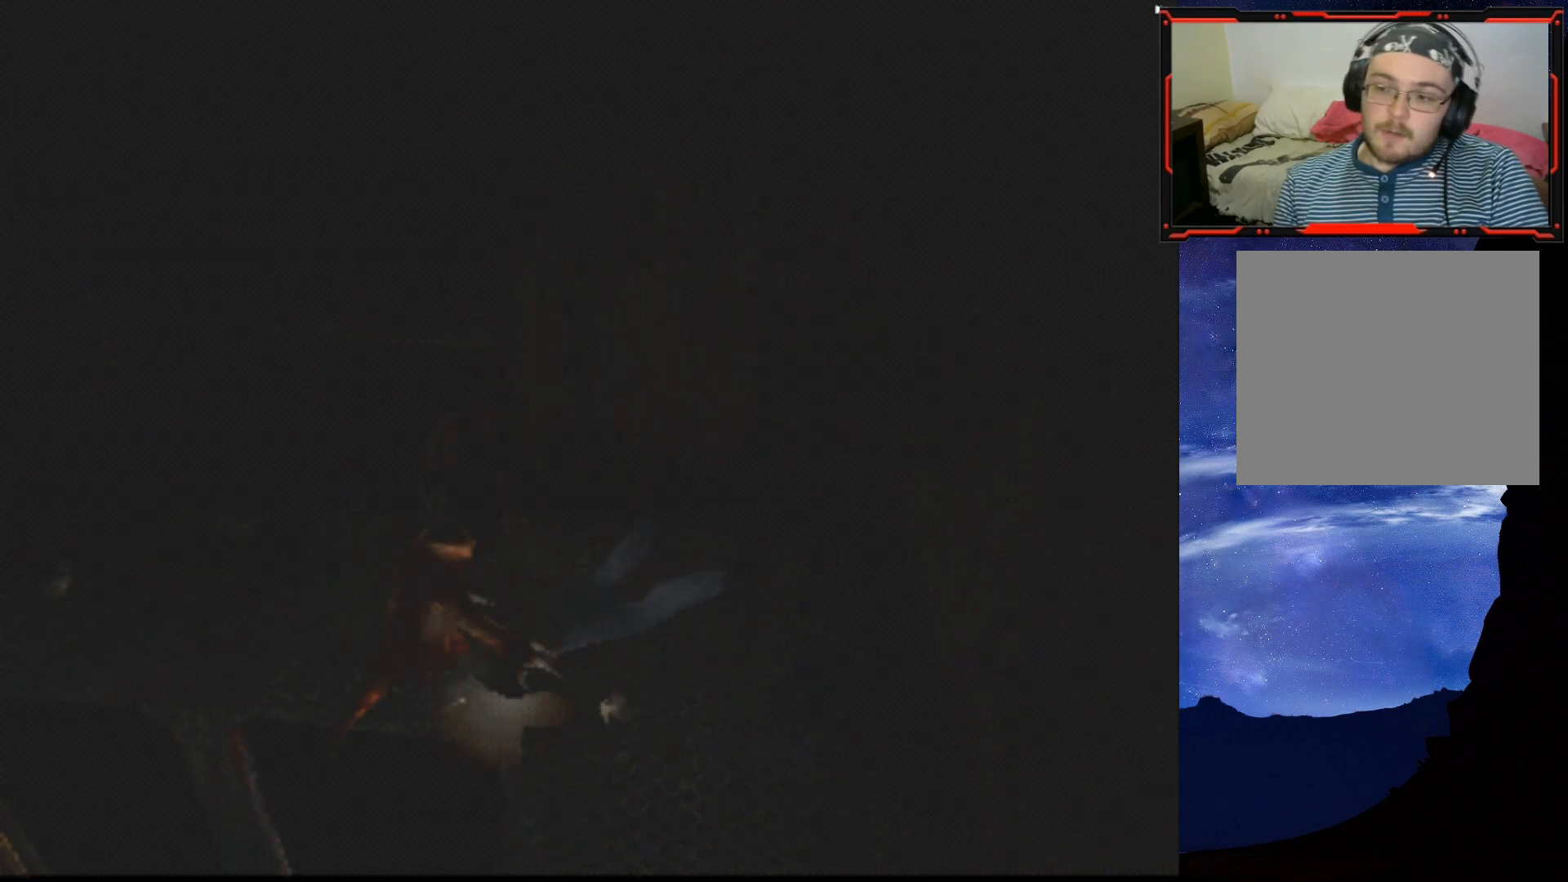
{"buttons": [], "right_stick": "center", "events": []}